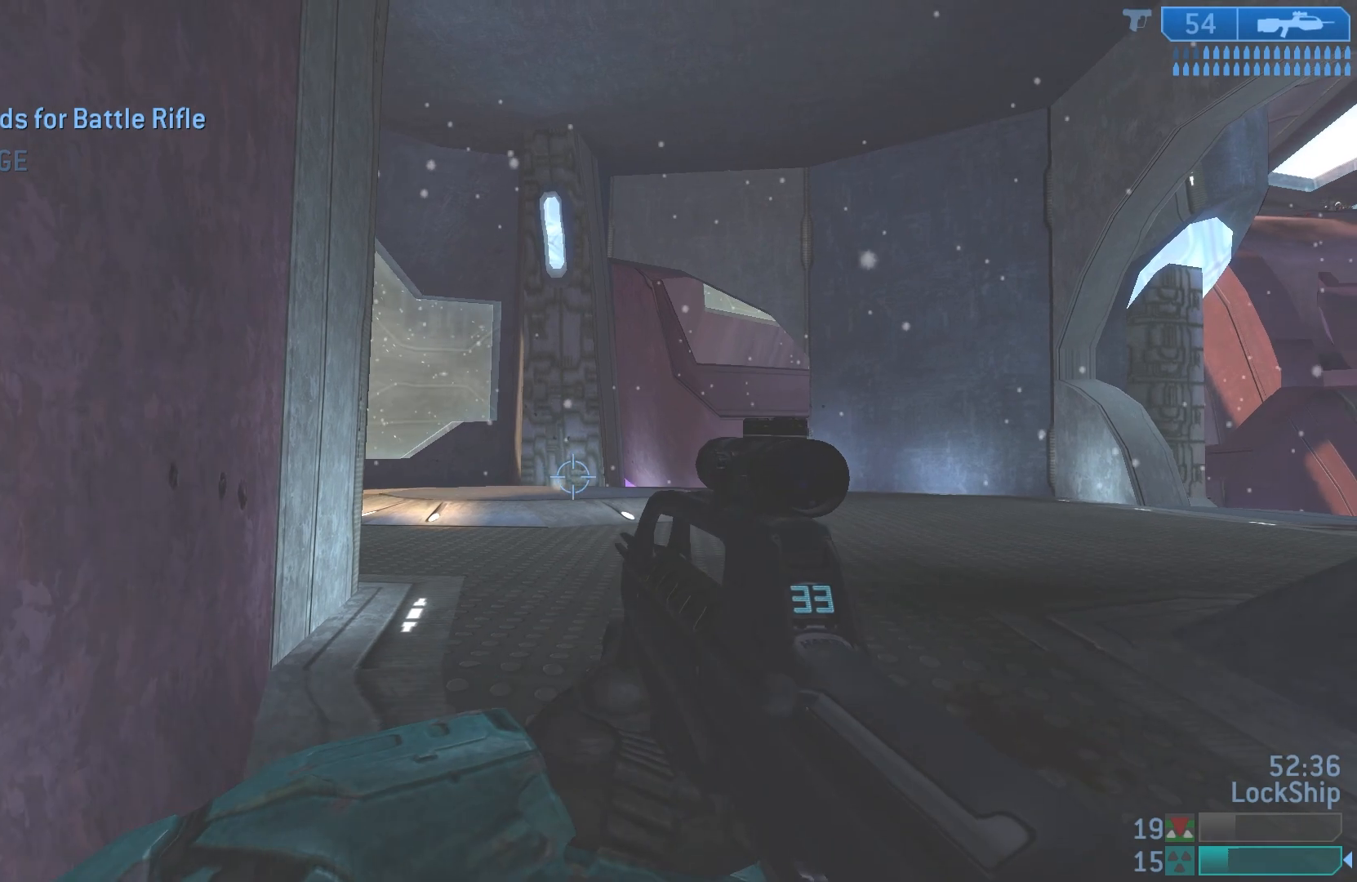
Gameplay with a controller (PlayStation layout); each line is a JSON object with the inputs held at the frame after it. "events" lists button and stick changes between this image and that frame as [ms after this image, input, new state], when the widget could be followed in between.
{"buttons": [], "left_stick": "down-left", "right_stick": "up", "events": [[167, "right_stick", "up"], [283, "left_stick", "center"], [450, "left_stick", "down-left"]]}
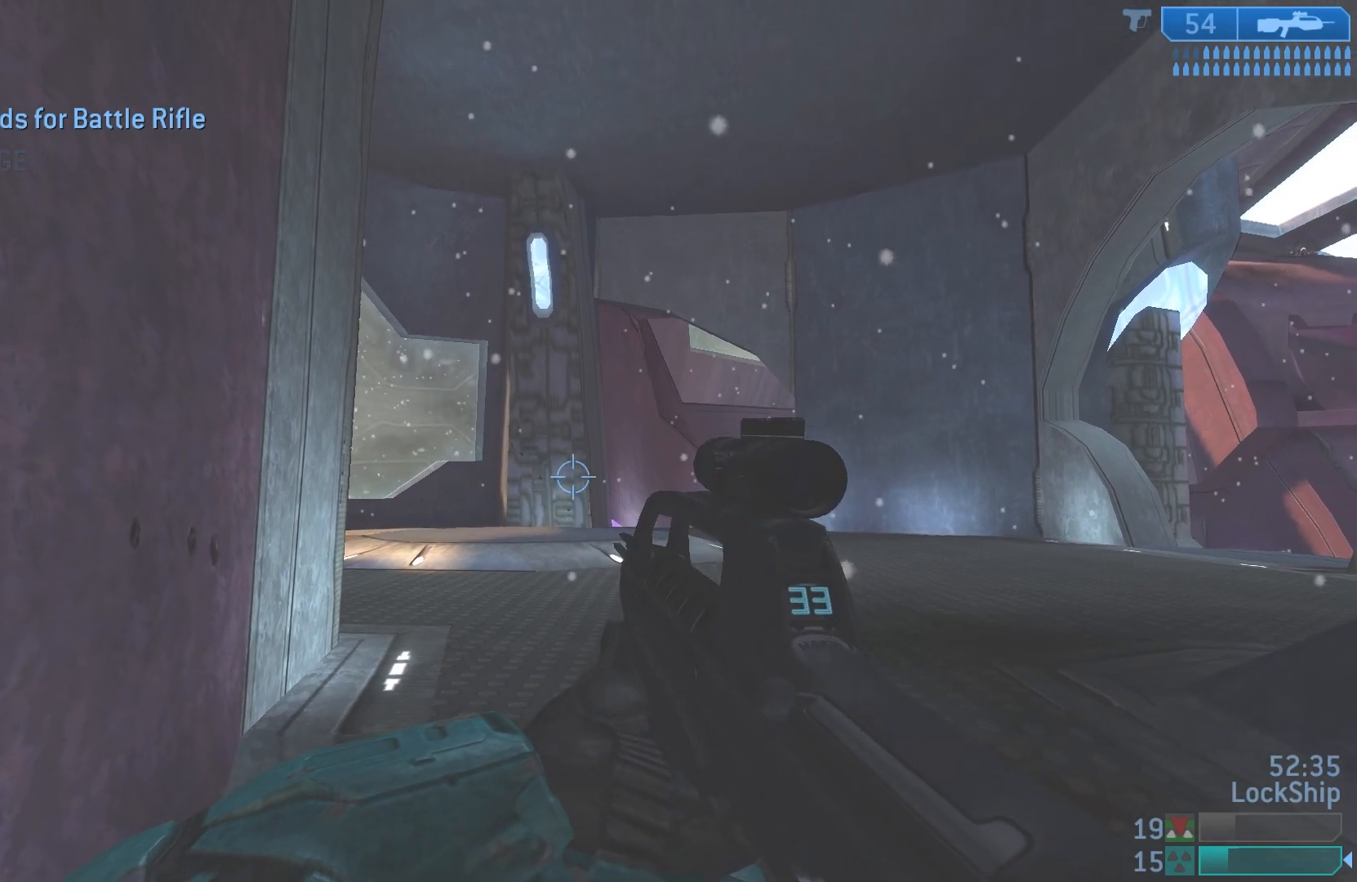
{"buttons": [], "left_stick": "down-left", "right_stick": "up", "events": []}
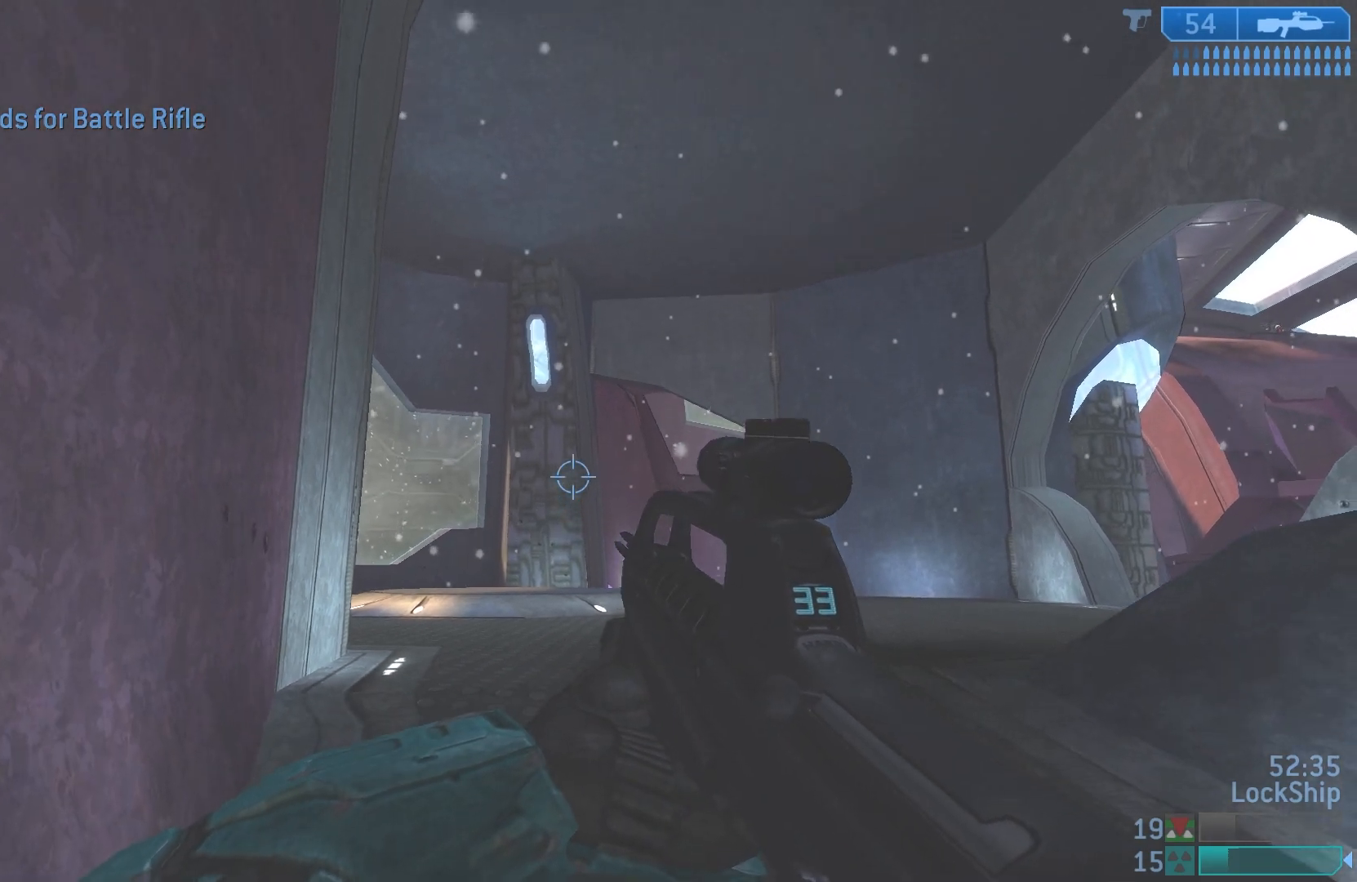
{"buttons": [], "left_stick": "center", "right_stick": "up-left", "events": [[67, "left_stick", "left"], [250, "left_stick", "center"], [433, "right_stick", "up-left"]]}
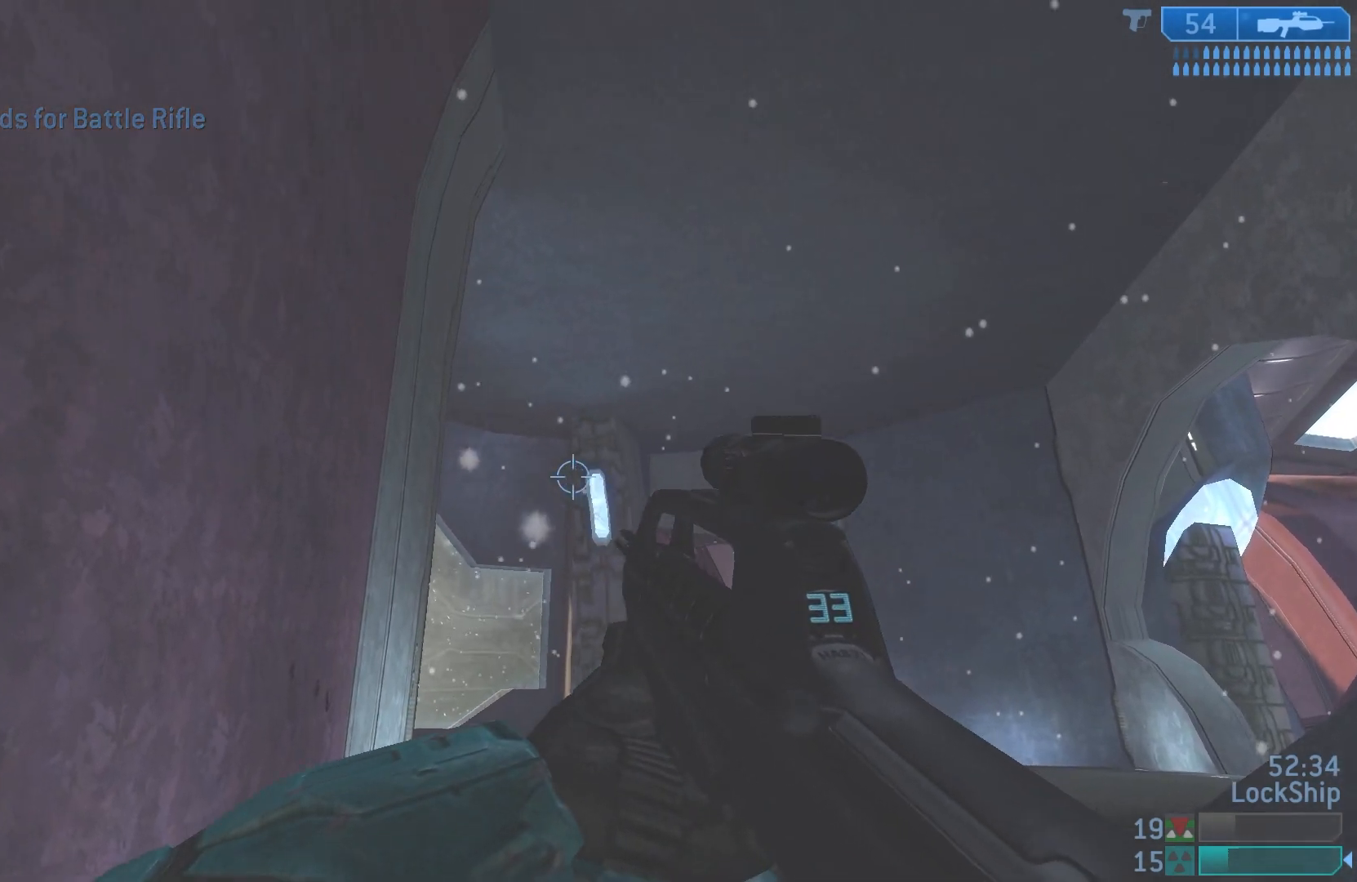
{"buttons": [], "left_stick": "left", "right_stick": "up", "events": [[17, "left_stick", "left"], [183, "left_stick", "center"], [233, "right_stick", "up"], [483, "left_stick", "left"]]}
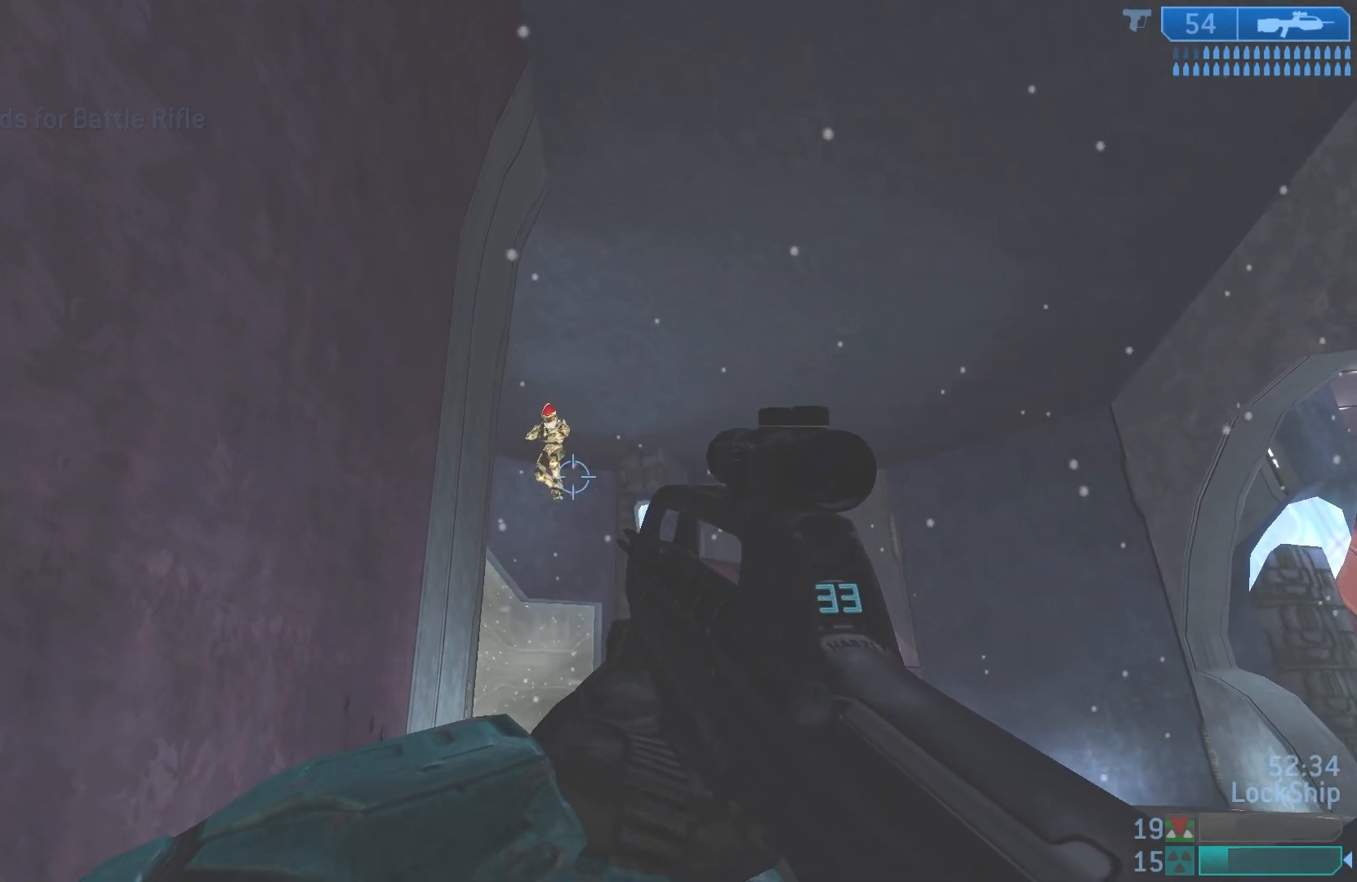
{"buttons": ["R2"], "left_stick": "left", "right_stick": "down", "events": [[50, "R2", "down"], [100, "right_stick", "center"], [200, "right_stick", "down"], [217, "left_stick", "center"], [267, "R2", "up"], [267, "left_stick", "right"], [367, "left_stick", "left"], [417, "R2", "down"]]}
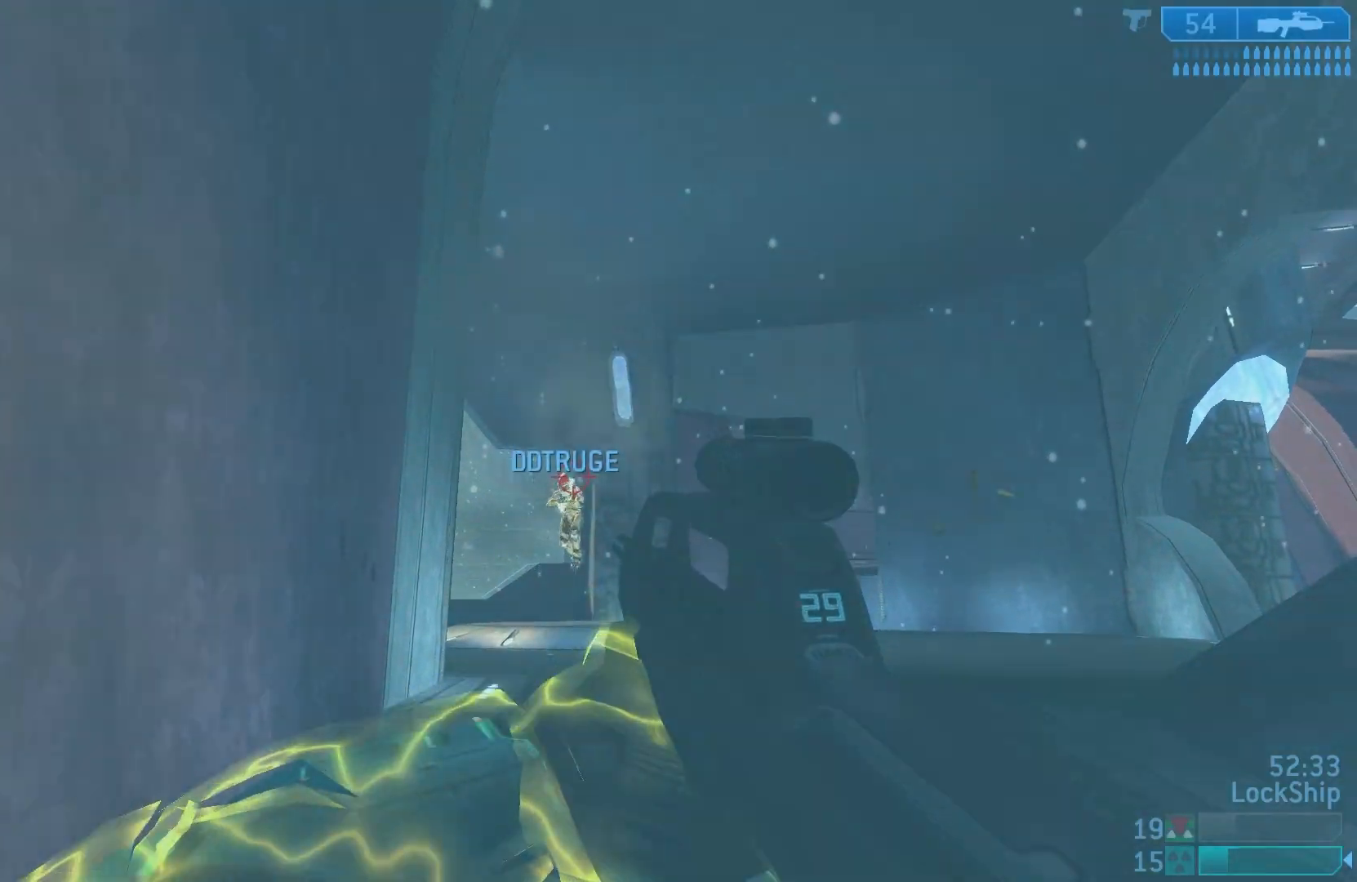
{"buttons": ["R2"], "left_stick": "left", "right_stick": "right", "events": [[133, "R2", "up"], [183, "right_stick", "center"], [217, "left_stick", "down-right"], [317, "R2", "down"], [333, "left_stick", "left"], [500, "right_stick", "right"]]}
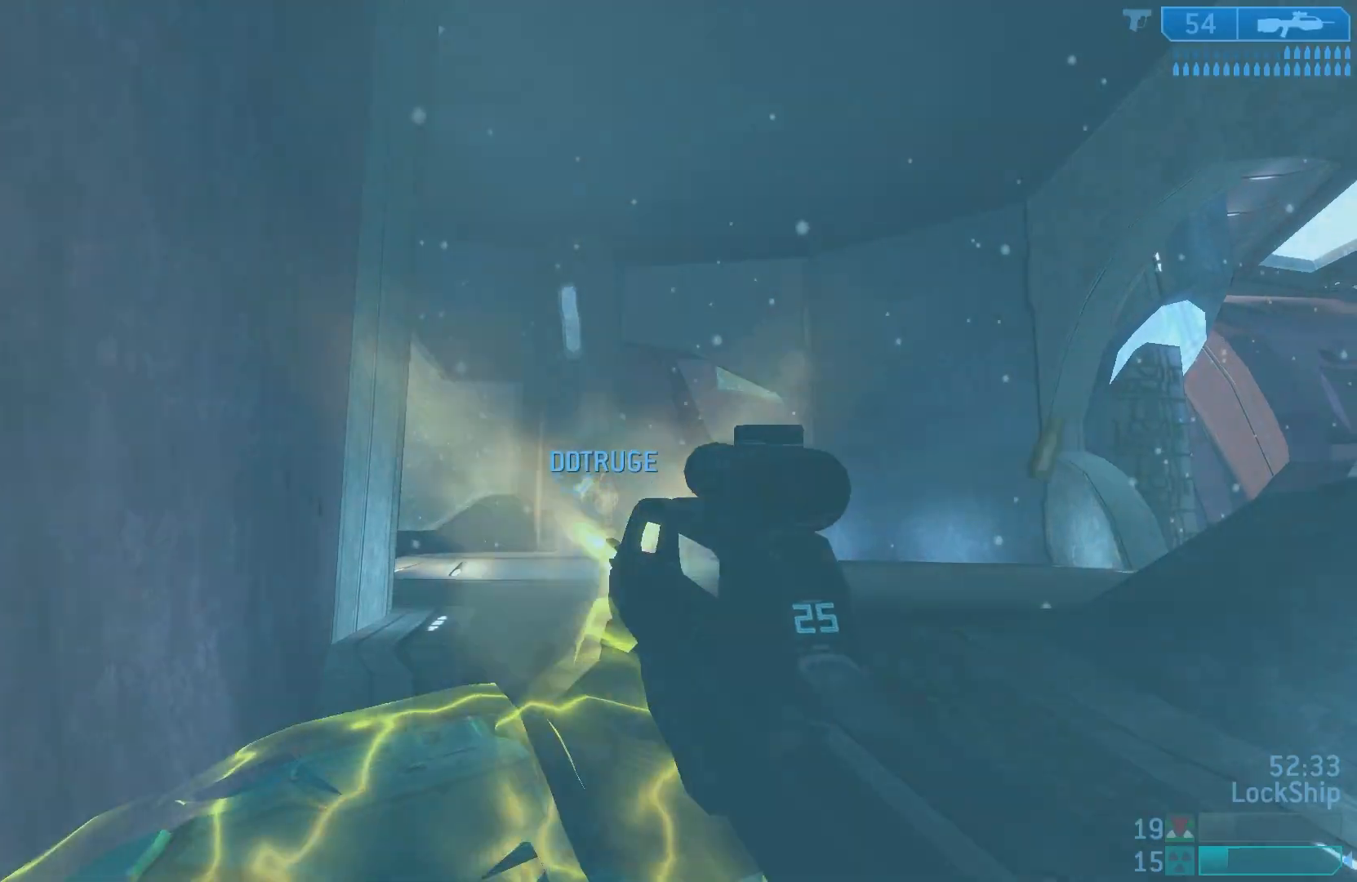
{"buttons": [], "left_stick": "right", "right_stick": "center", "events": [[67, "R2", "up"], [250, "right_stick", "center"], [283, "R2", "down"], [283, "left_stick", "right"], [300, "right_stick", "left"], [450, "right_stick", "center"], [500, "R2", "up"]]}
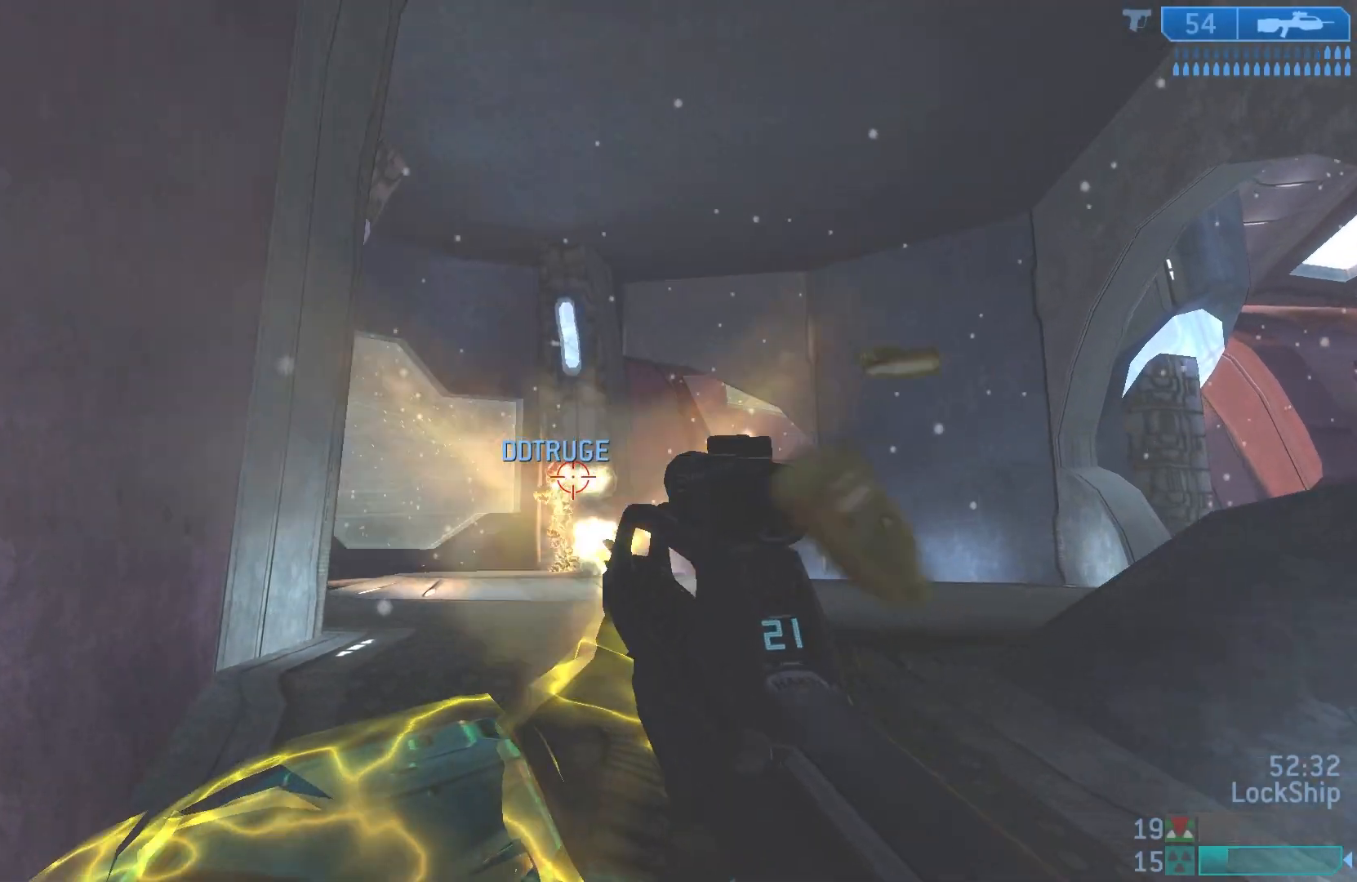
{"buttons": [], "left_stick": "right", "right_stick": "center", "events": [[17, "left_stick", "left"], [83, "right_stick", "left"], [150, "left_stick", "right"], [167, "R2", "down"], [333, "right_stick", "center"], [367, "R2", "up"]]}
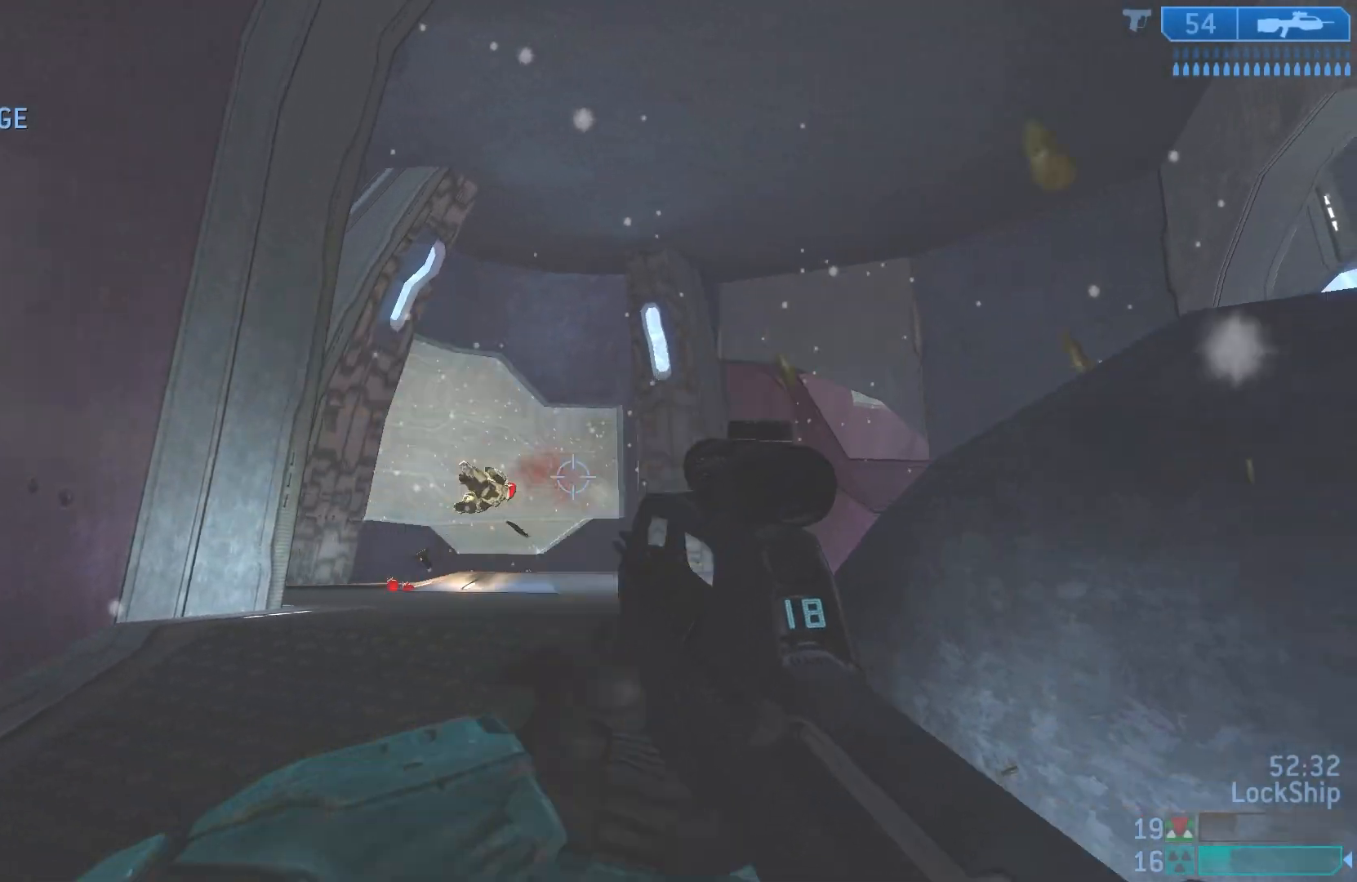
{"buttons": [], "left_stick": "up", "right_stick": "center", "events": [[50, "SQUARE", "down"], [83, "left_stick", "up"], [117, "SQUARE", "up"], [217, "TRIANGLE", "down"], [283, "TRIANGLE", "up"], [333, "TRIANGLE", "down"], [433, "TRIANGLE", "up"]]}
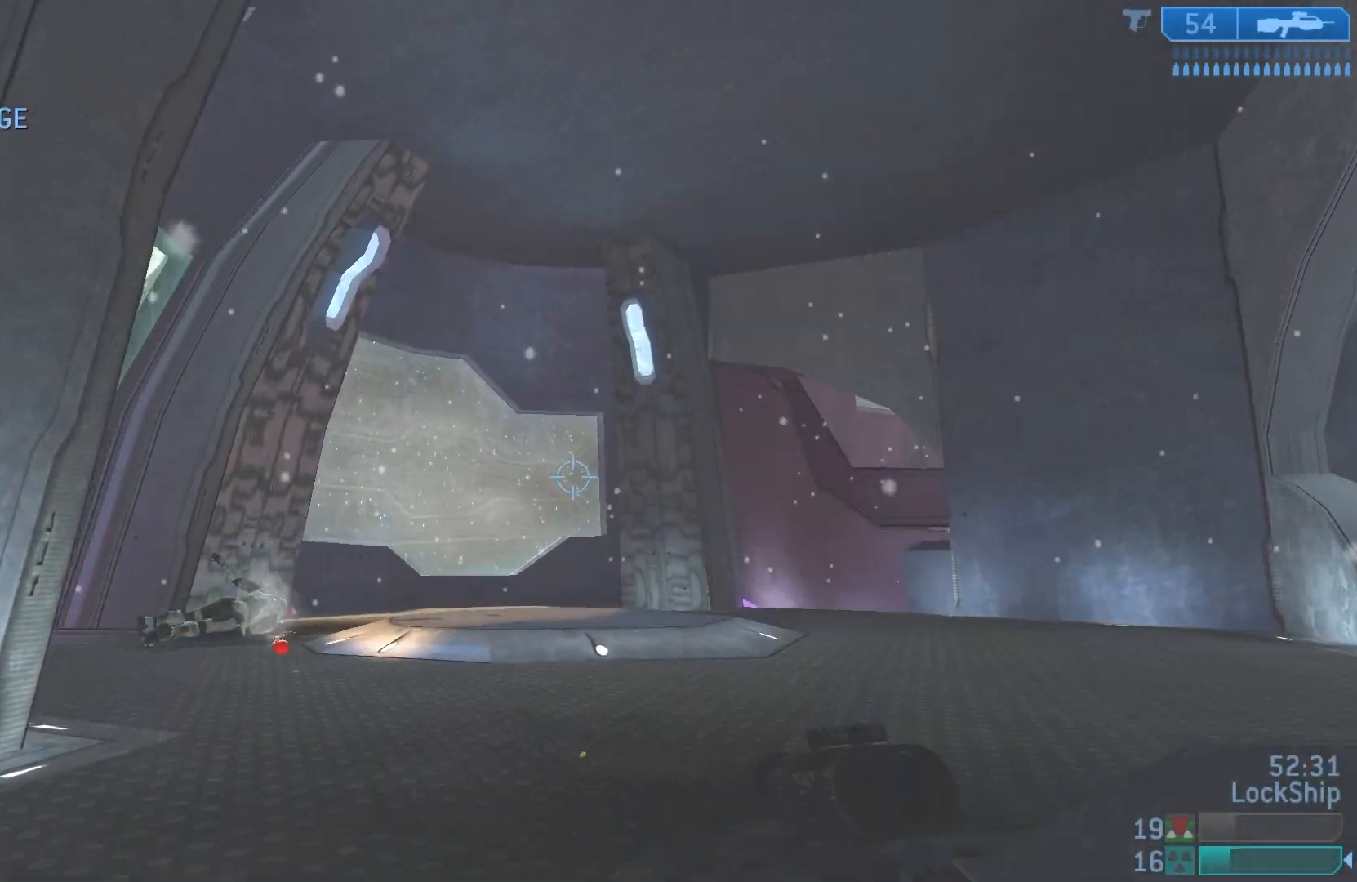
{"buttons": [], "left_stick": "up", "right_stick": "center", "events": [[17, "SQUARE", "down"], [83, "SQUARE", "up"], [300, "right_stick", "down-left"], [483, "right_stick", "center"]]}
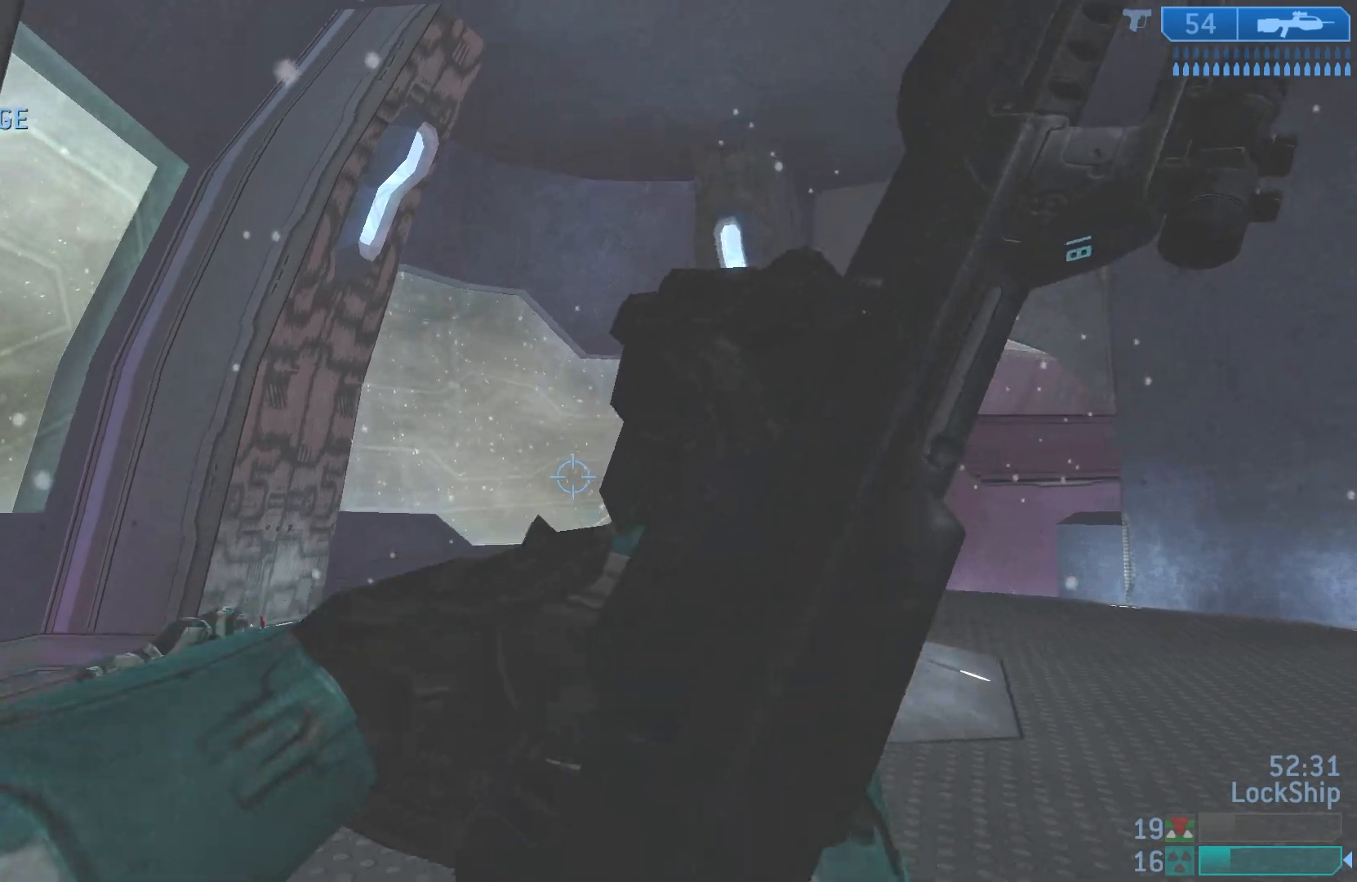
{"buttons": [], "left_stick": "up-left", "right_stick": "down-right", "events": [[167, "right_stick", "down-right"], [217, "left_stick", "up-left"], [300, "right_stick", "center"], [450, "right_stick", "down-right"]]}
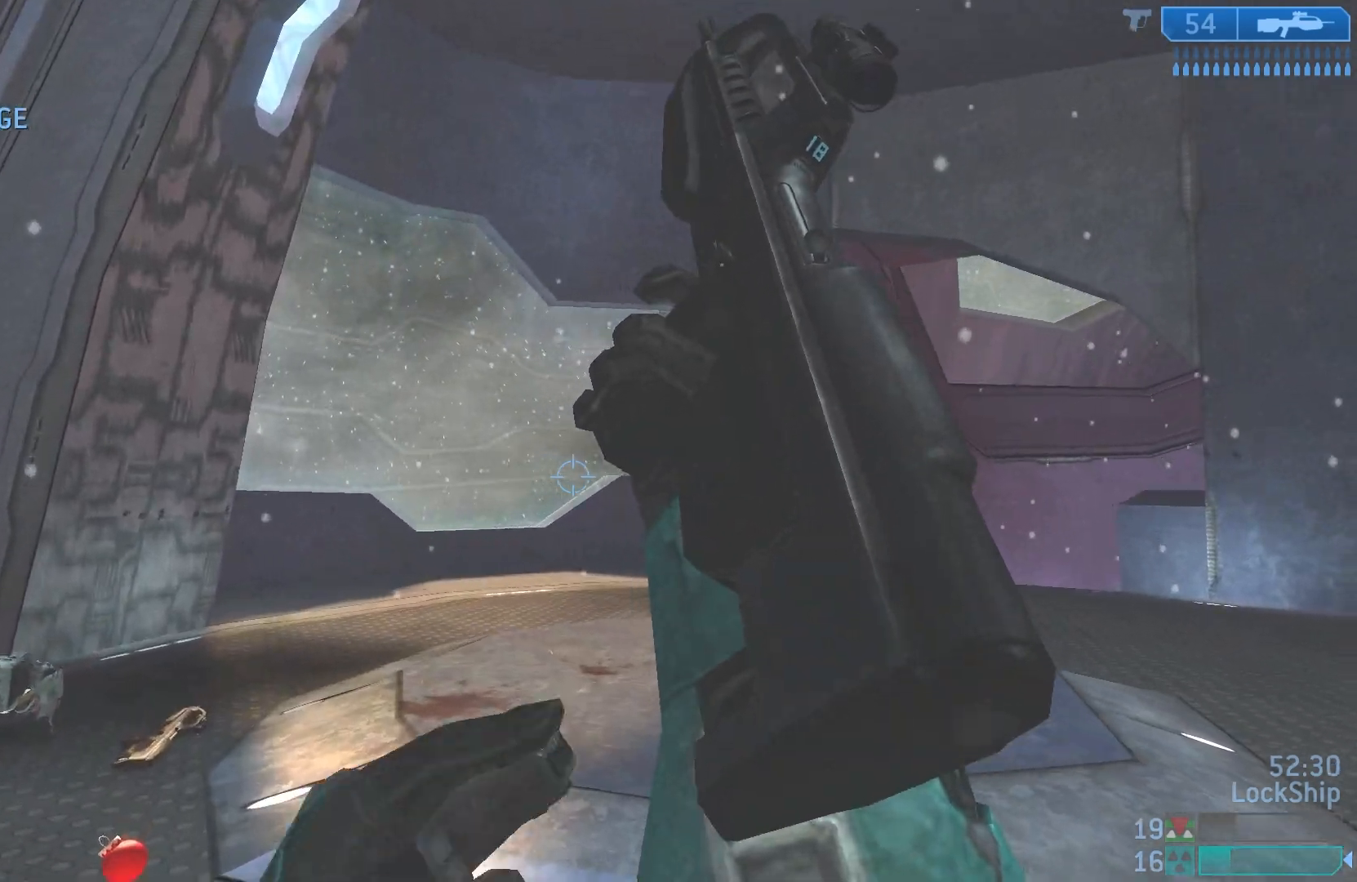
{"buttons": [], "left_stick": "left", "right_stick": "center", "events": [[33, "right_stick", "right"], [250, "left_stick", "left"], [450, "right_stick", "center"]]}
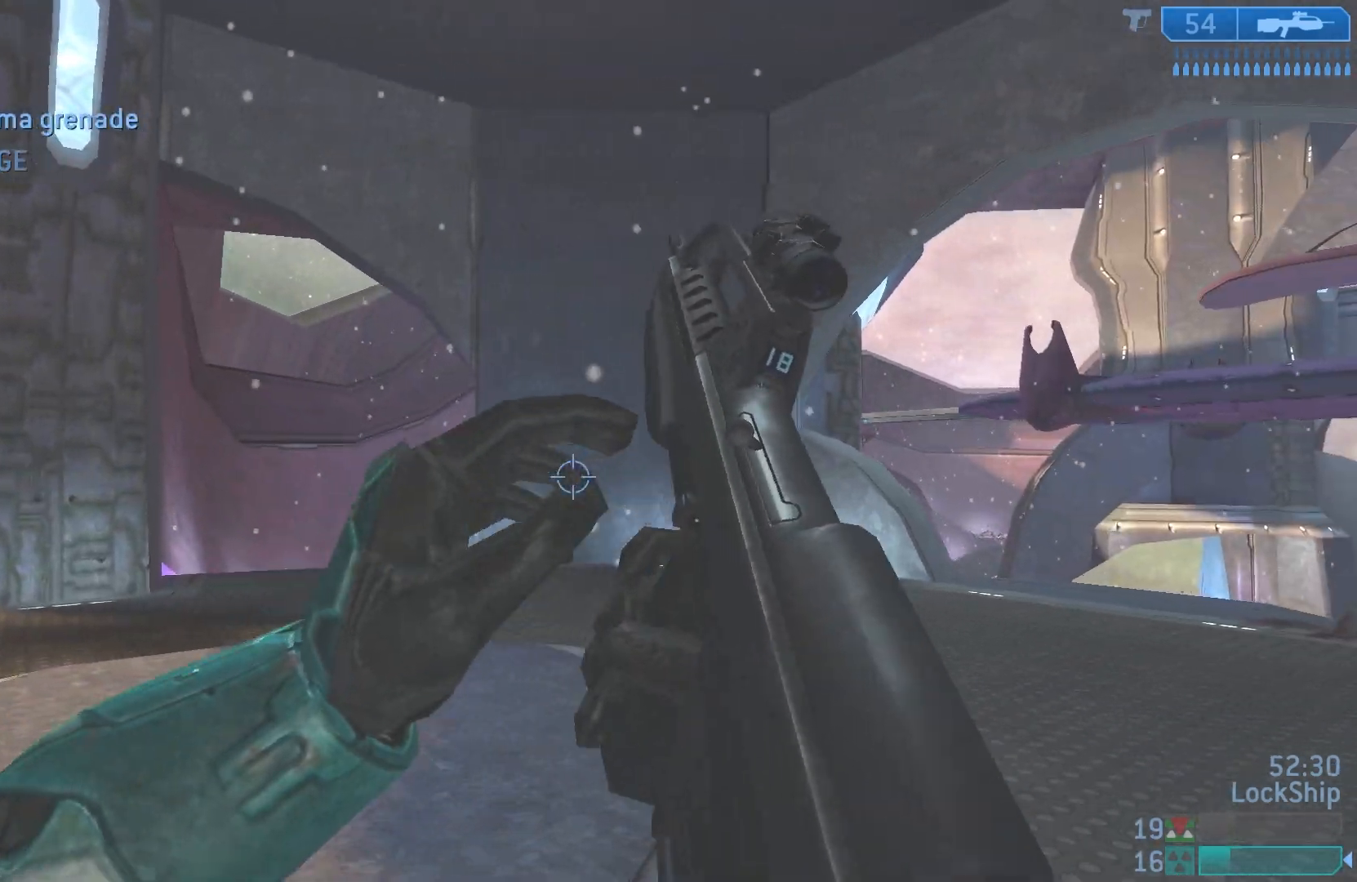
{"buttons": [], "left_stick": "down-left", "right_stick": "right", "events": [[117, "right_stick", "right"], [167, "left_stick", "down-left"]]}
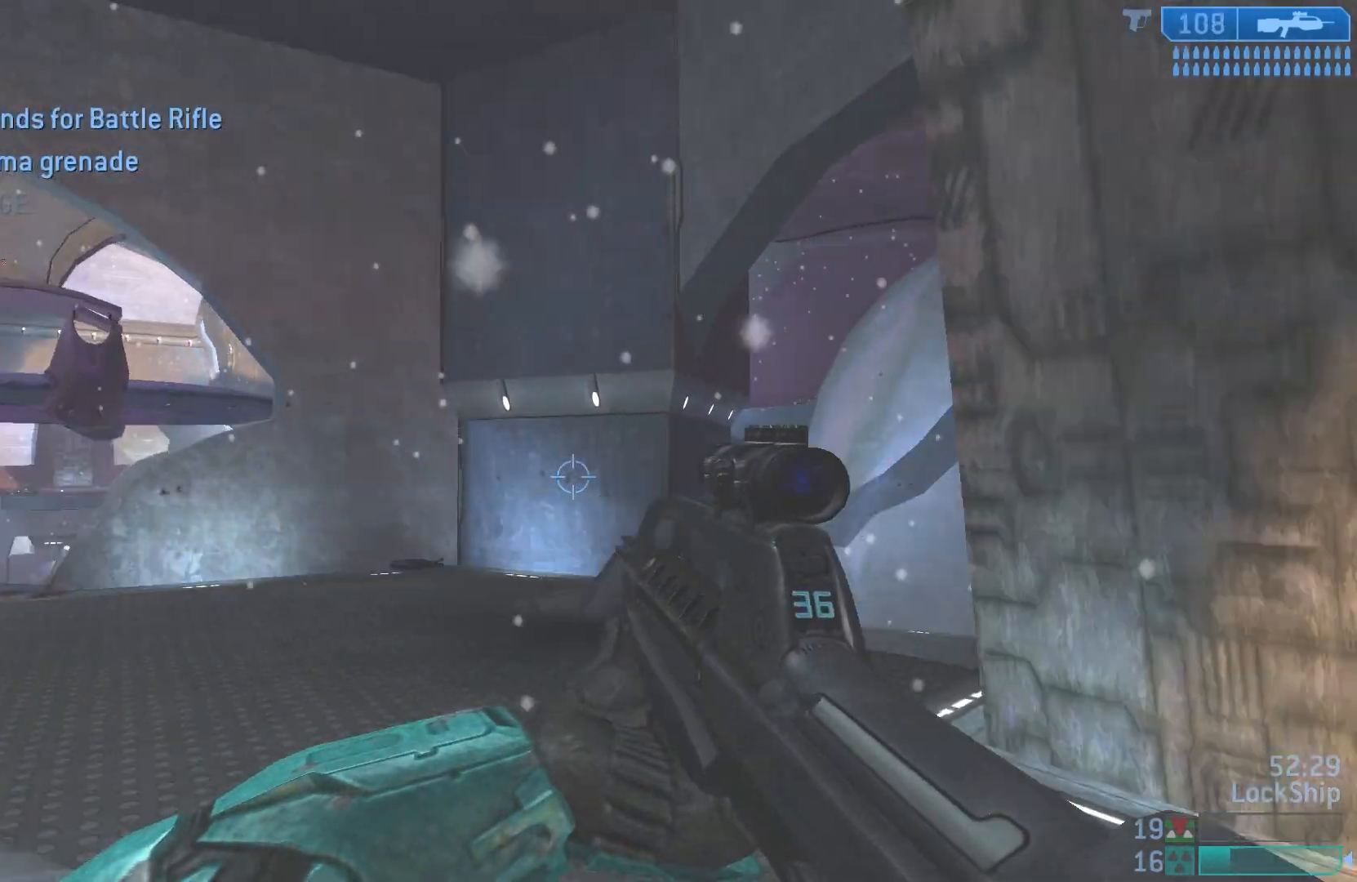
{"buttons": [], "left_stick": "left", "right_stick": "down-left", "events": [[117, "right_stick", "down-right"], [150, "left_stick", "left"], [467, "right_stick", "down-left"]]}
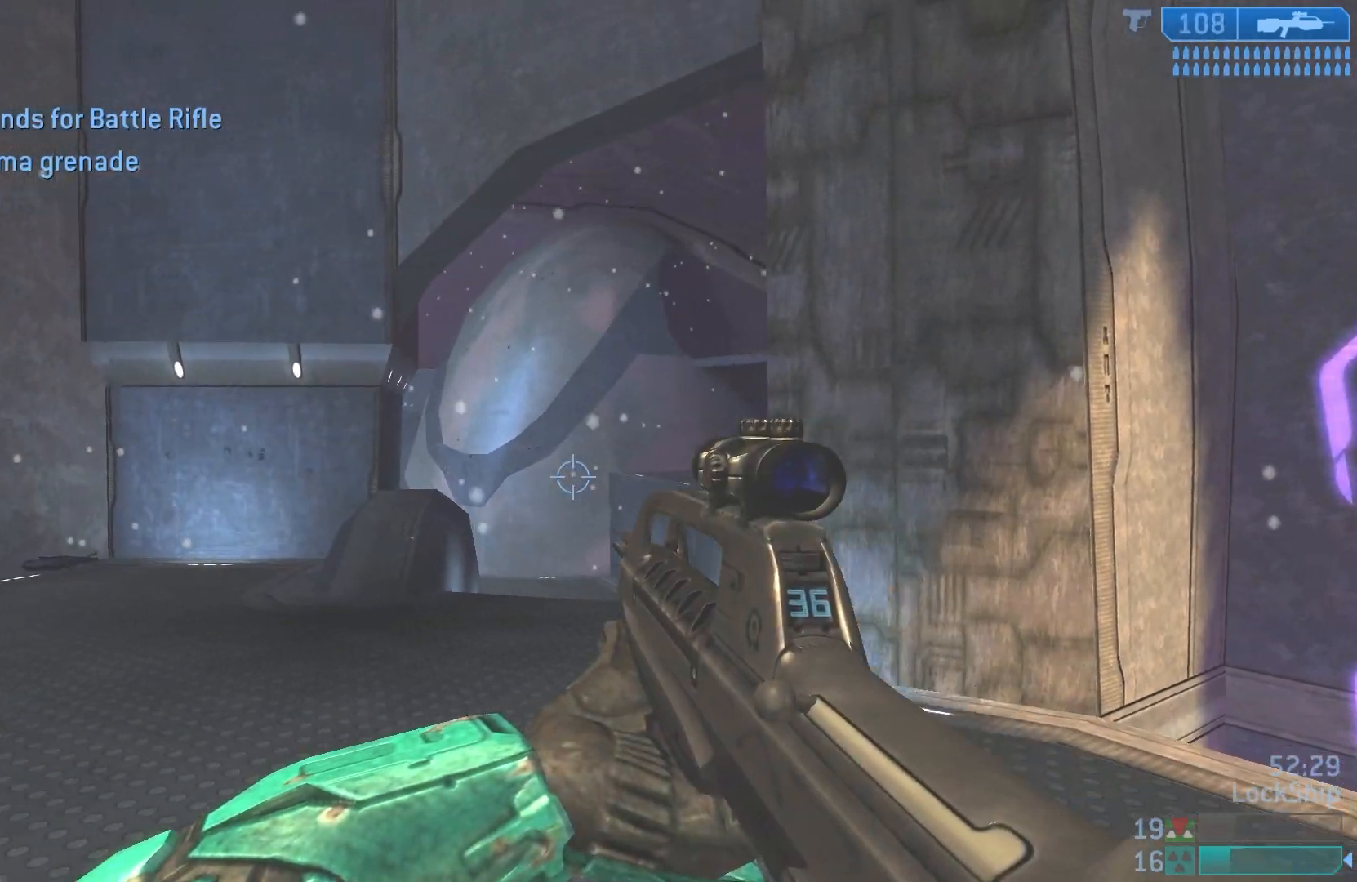
{"buttons": ["L2"], "left_stick": "up", "right_stick": "up-left", "events": [[83, "left_stick", "up-left"], [83, "right_stick", "left"], [300, "right_stick", "center"], [333, "left_stick", "up"], [383, "right_stick", "up-left"], [417, "L2", "down"]]}
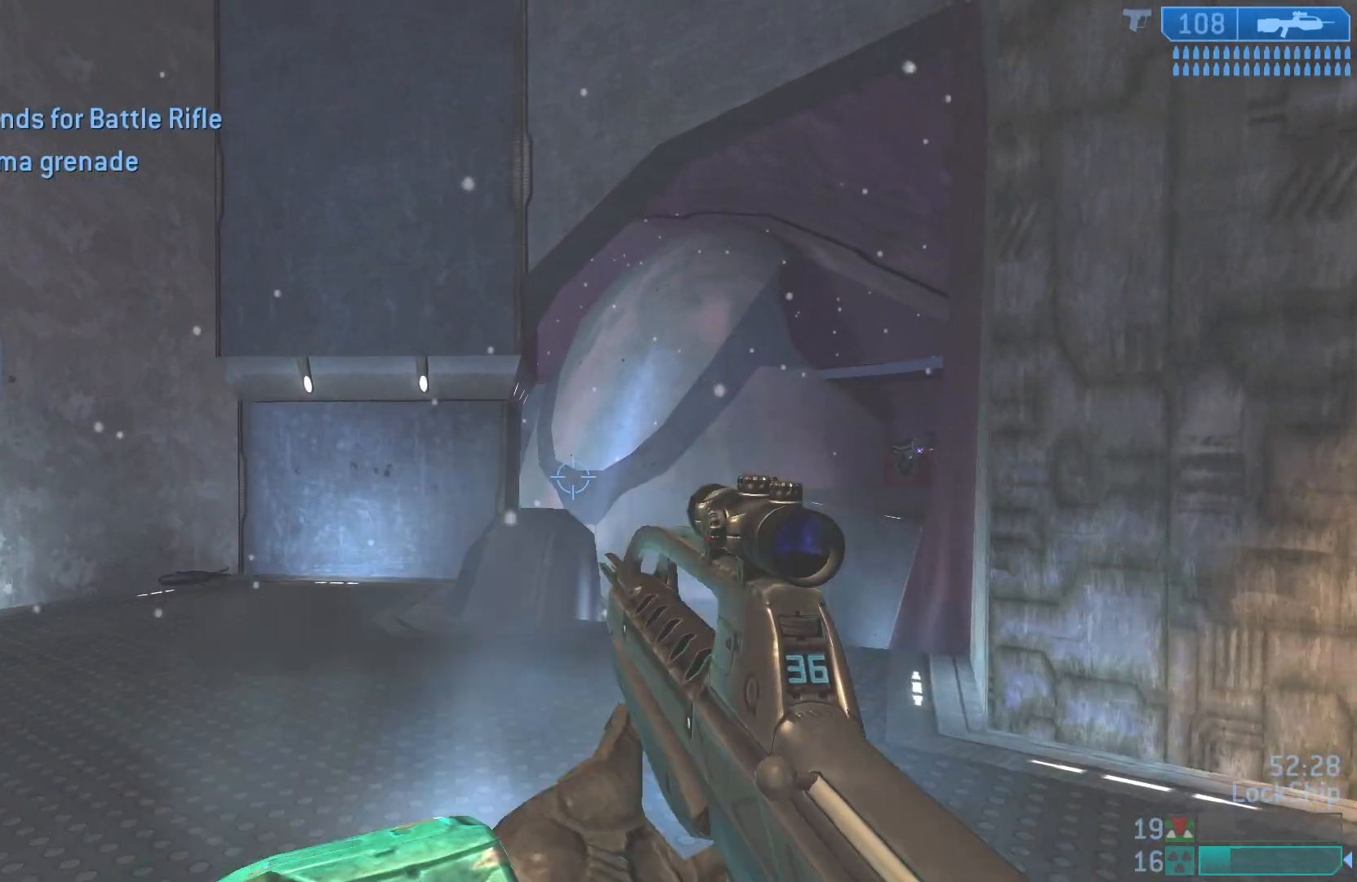
{"buttons": [], "left_stick": "down-left", "right_stick": "center", "events": [[133, "L2", "up"], [217, "right_stick", "center"], [250, "left_stick", "center"], [317, "left_stick", "down-left"]]}
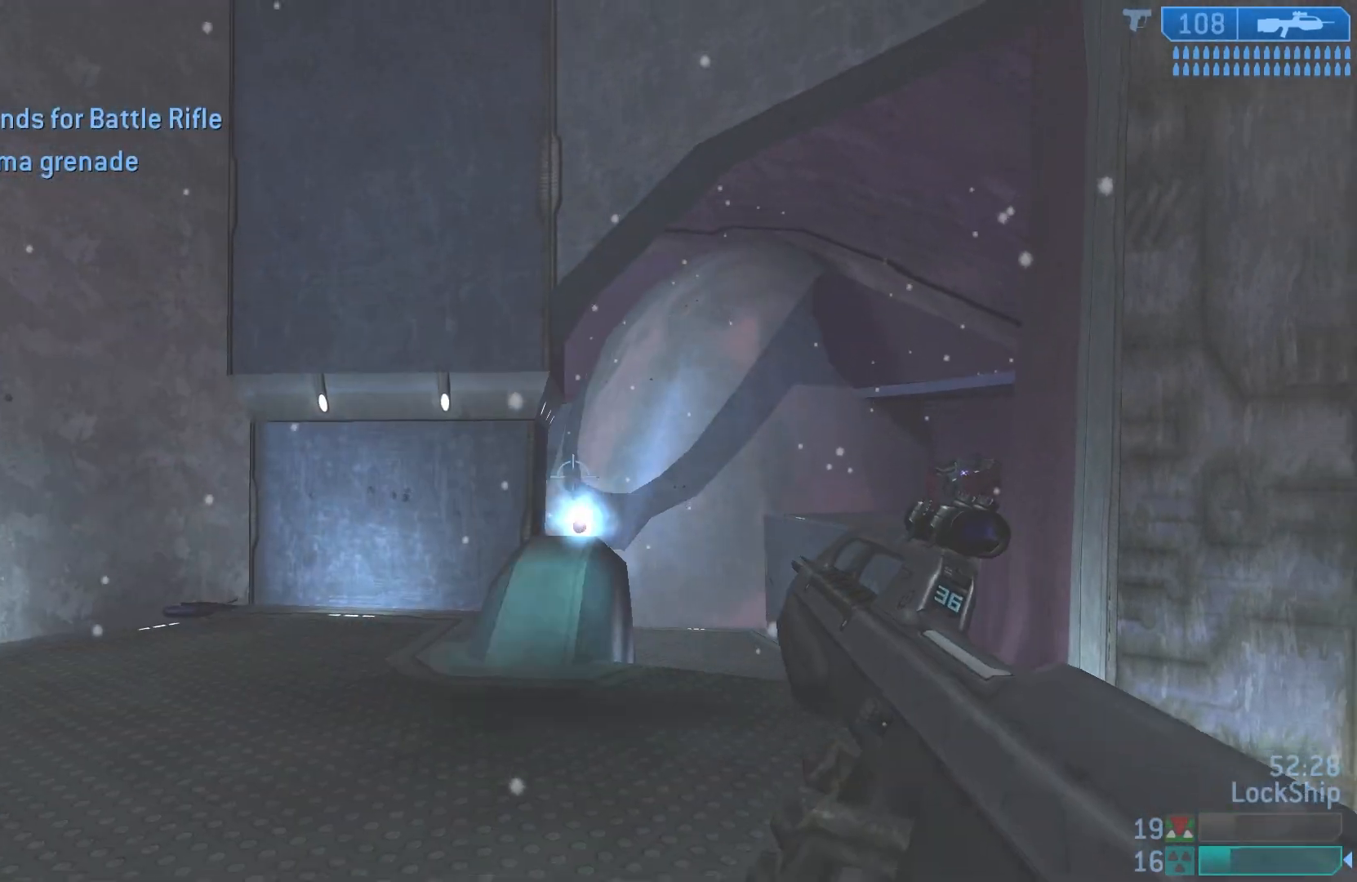
{"buttons": [], "left_stick": "down-left", "right_stick": "center", "events": [[150, "right_stick", "down-right"], [300, "right_stick", "center"]]}
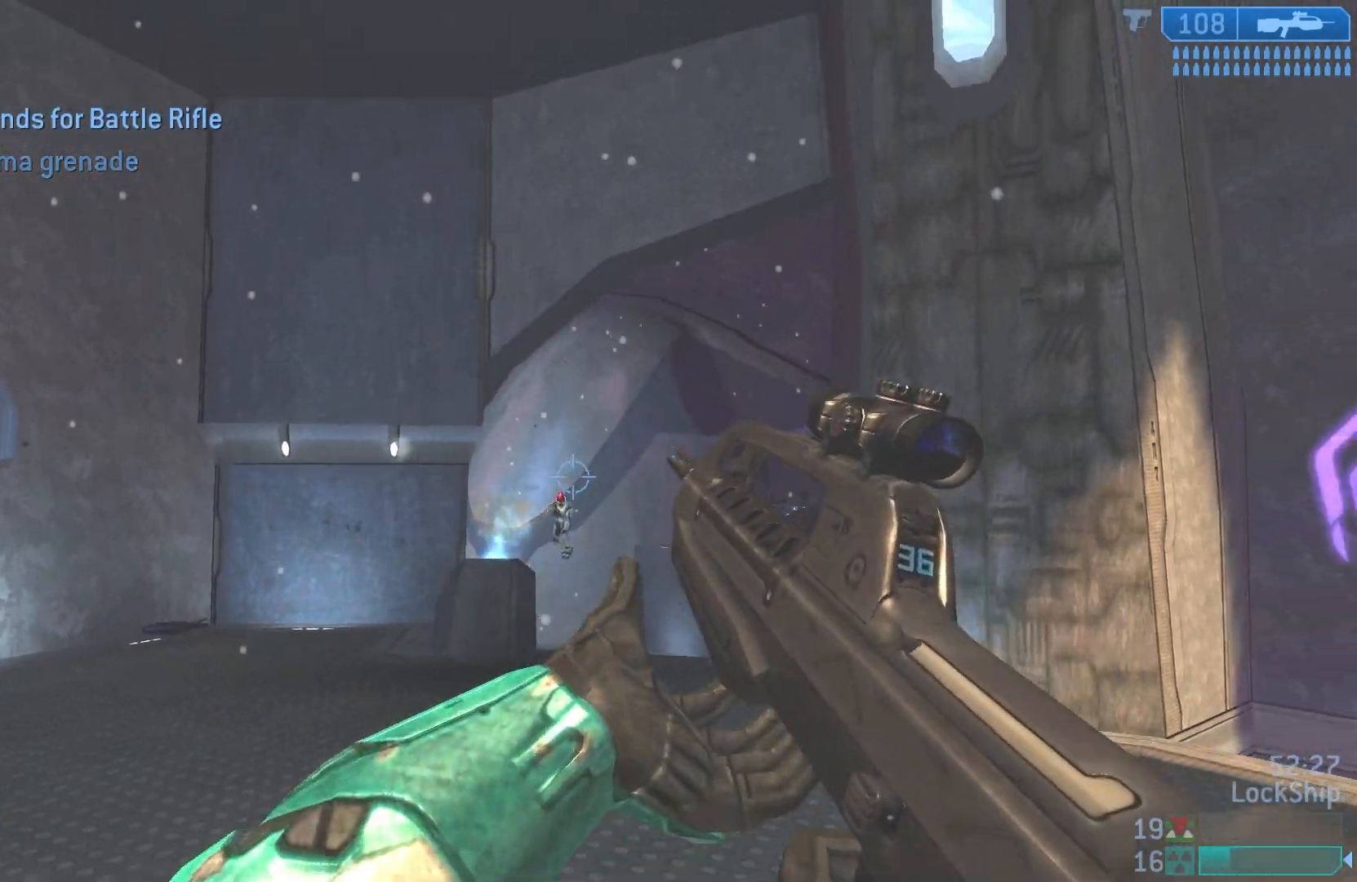
{"buttons": ["R2"], "left_stick": "down-left", "right_stick": "up", "events": [[100, "right_stick", "down-right"], [300, "R2", "down"], [383, "right_stick", "center"], [483, "right_stick", "up"]]}
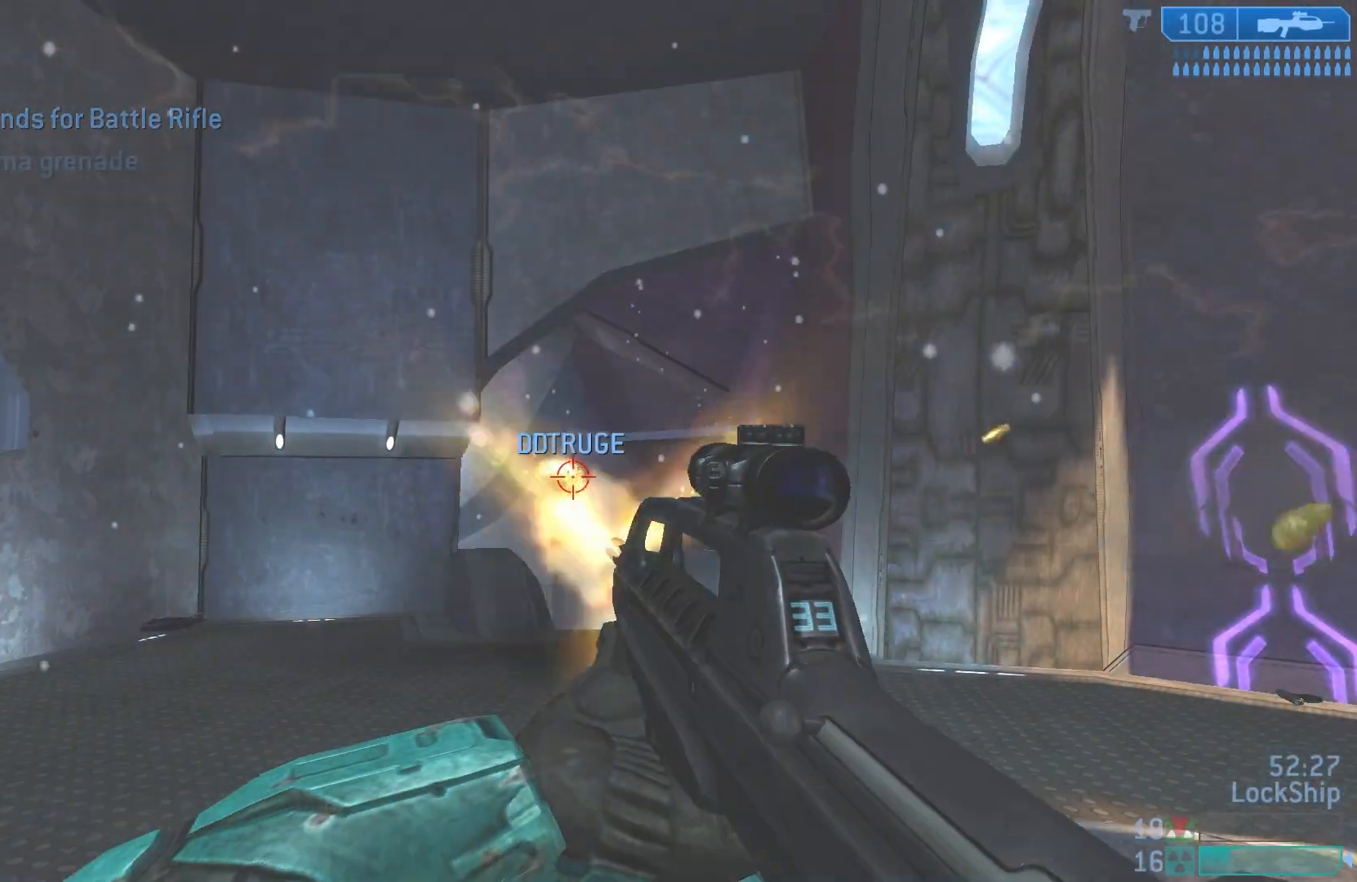
{"buttons": [], "left_stick": "right", "right_stick": "right", "events": [[17, "R2", "up"], [33, "right_stick", "up-right"], [150, "R2", "down"], [200, "right_stick", "center"], [400, "R2", "up"], [417, "right_stick", "right"], [433, "left_stick", "down-right"], [500, "left_stick", "right"]]}
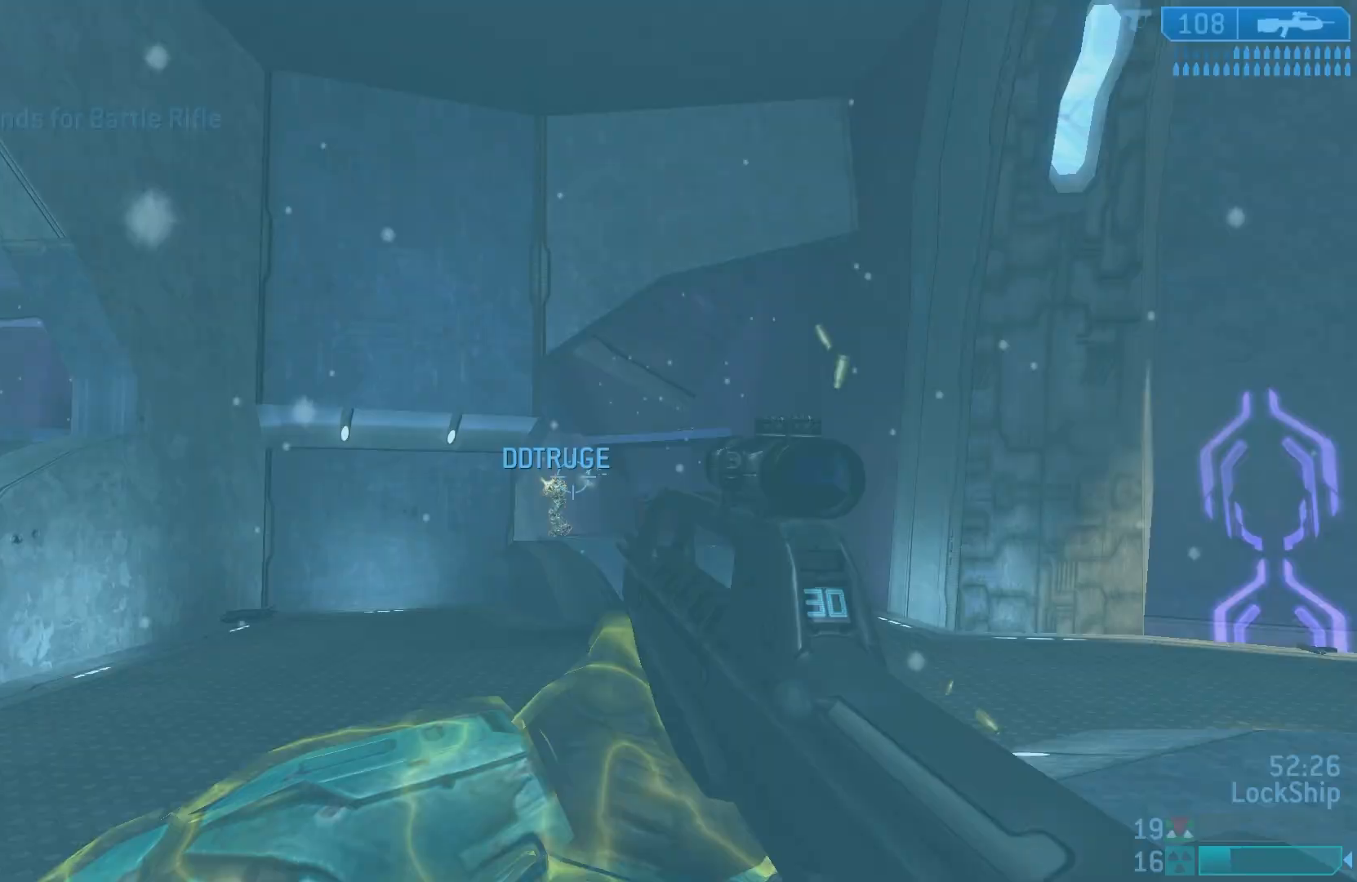
{"buttons": [], "left_stick": "left", "right_stick": "down-right", "events": [[67, "right_stick", "center"], [100, "R2", "down"], [133, "right_stick", "left"], [217, "right_stick", "center"], [250, "left_stick", "left"], [317, "R2", "up"], [317, "right_stick", "down"], [467, "right_stick", "down-right"]]}
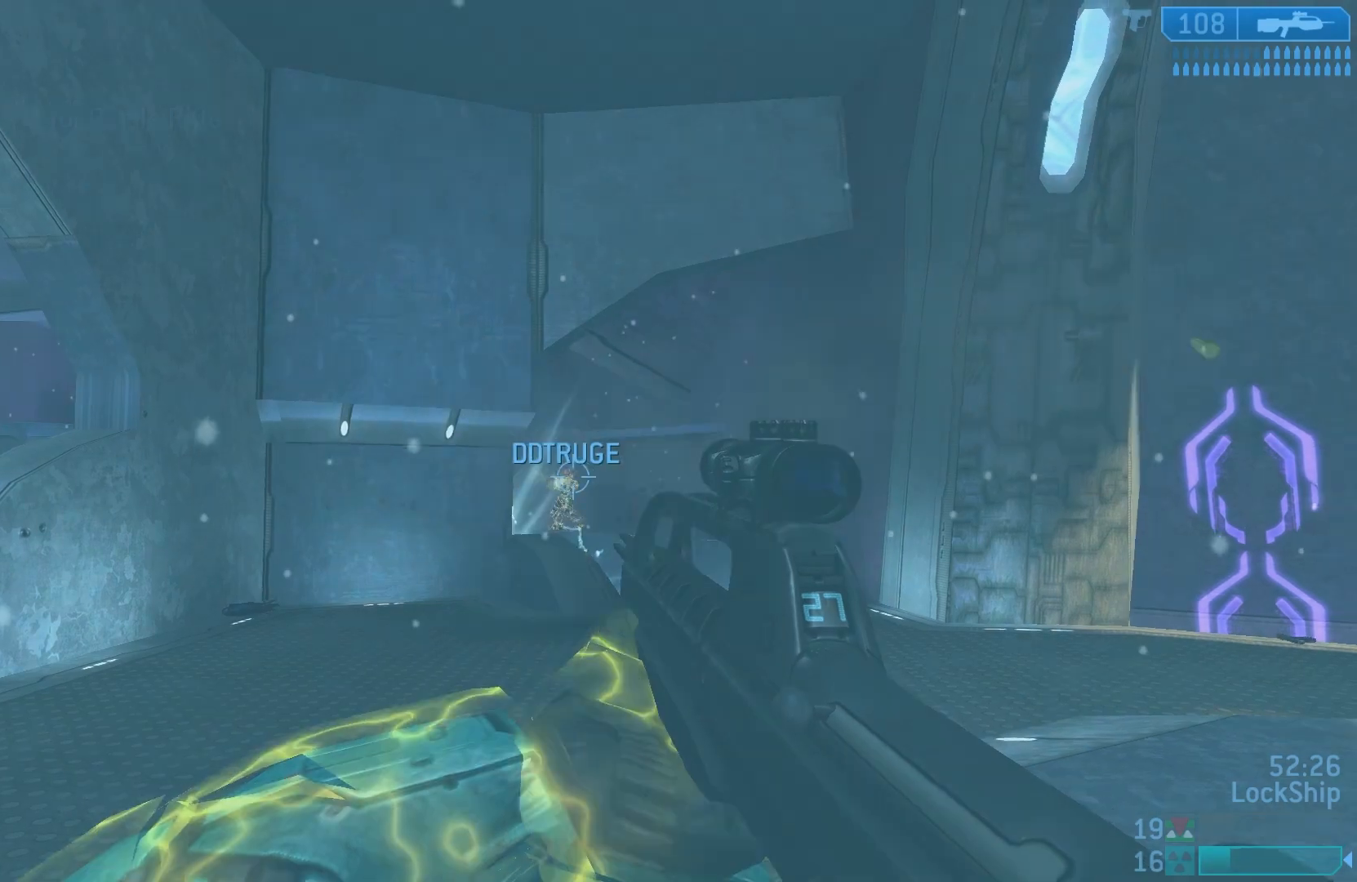
{"buttons": ["R2"], "left_stick": "left", "right_stick": "center", "events": [[50, "R2", "down"], [133, "right_stick", "right"], [183, "left_stick", "down-right"], [250, "R2", "up"], [317, "left_stick", "left"], [433, "right_stick", "center"], [467, "R2", "down"]]}
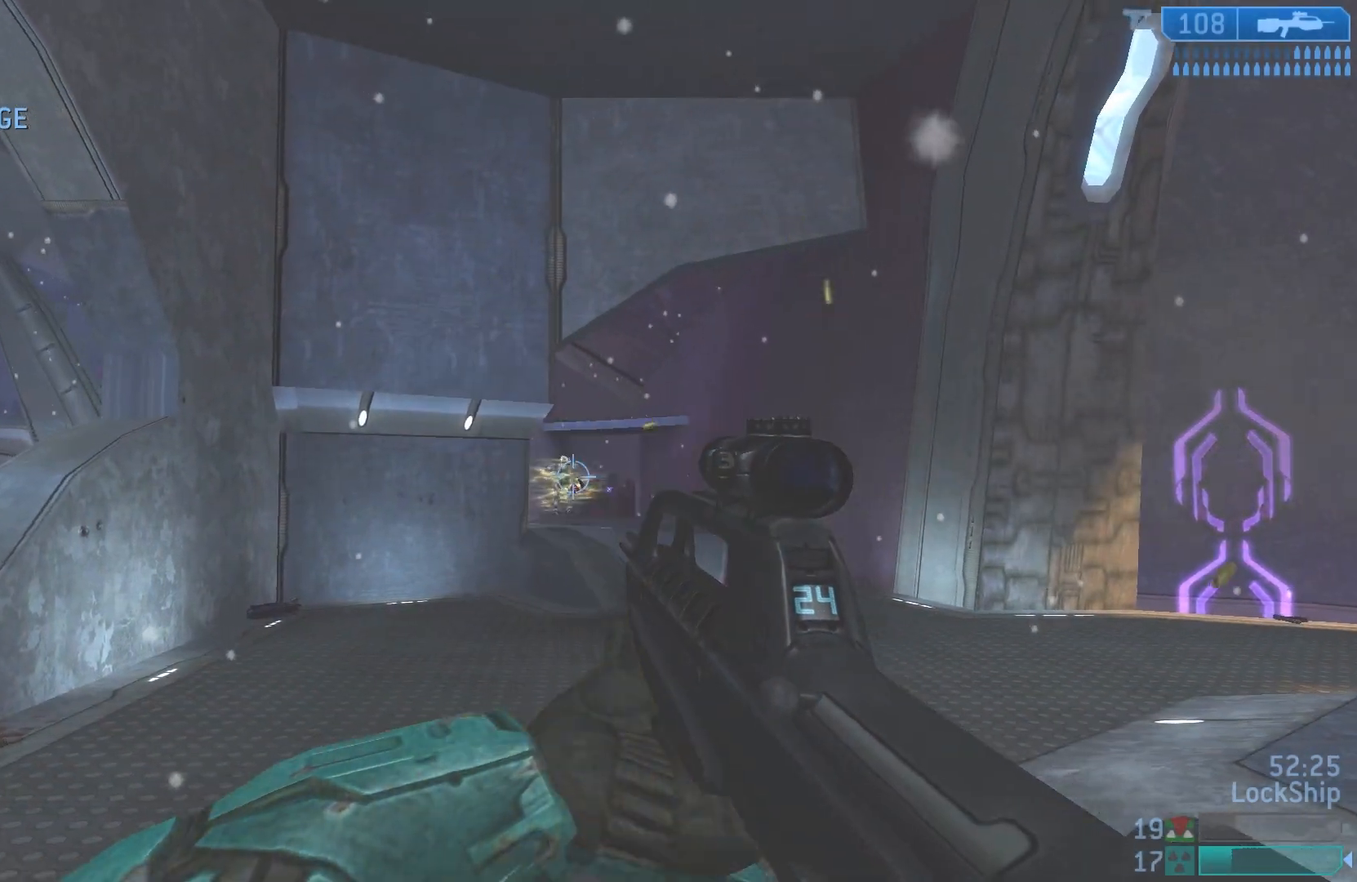
{"buttons": [], "left_stick": "down", "right_stick": "down-left", "events": [[33, "right_stick", "right"], [100, "right_stick", "center"], [150, "R2", "up"], [150, "left_stick", "down-left"], [250, "SQUARE", "down"], [283, "left_stick", "down"], [333, "SQUARE", "up"], [483, "right_stick", "down-left"]]}
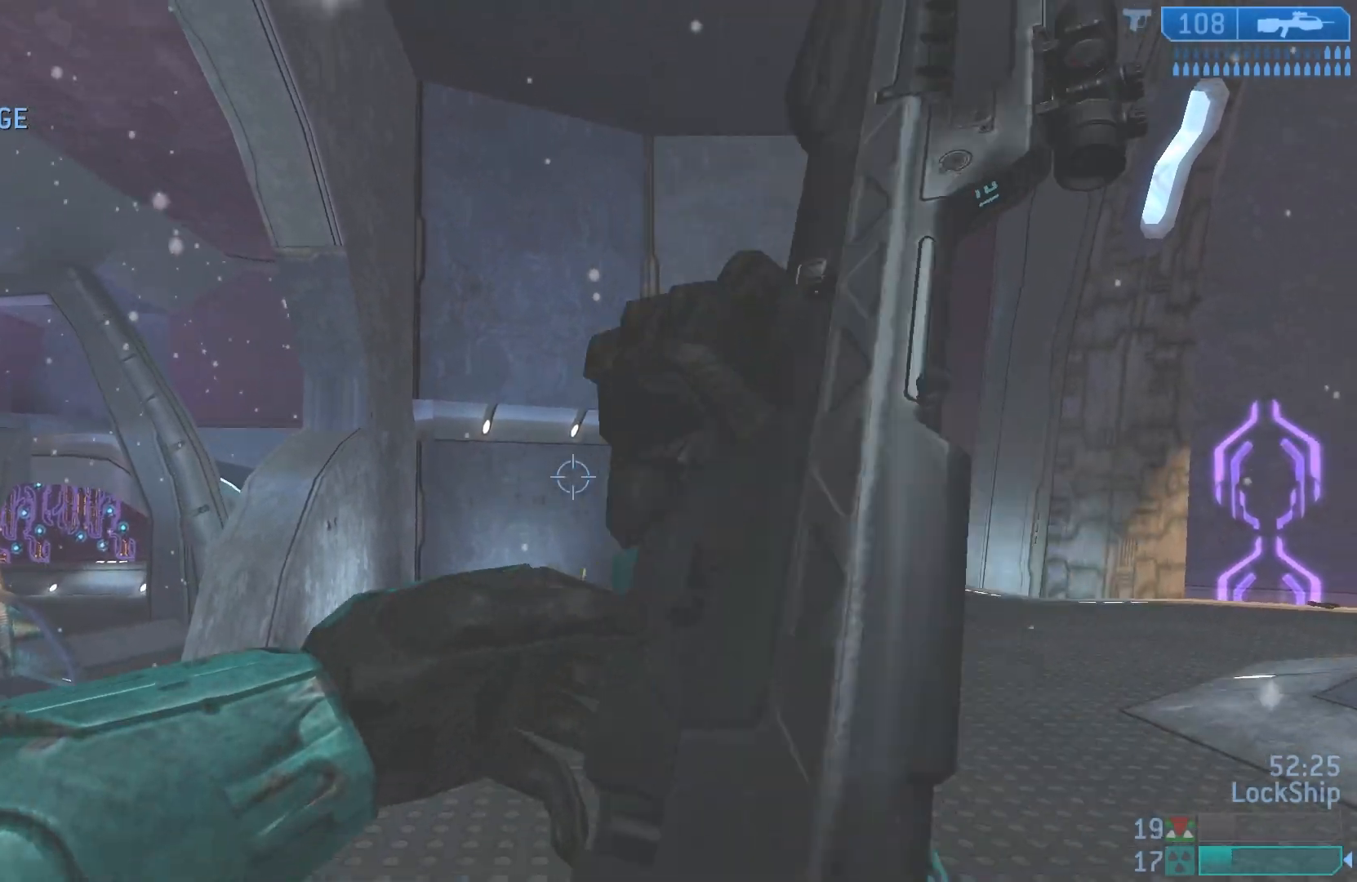
{"buttons": [], "left_stick": "left", "right_stick": "center", "events": [[133, "left_stick", "center"], [267, "left_stick", "down-left"], [483, "left_stick", "left"], [500, "right_stick", "center"]]}
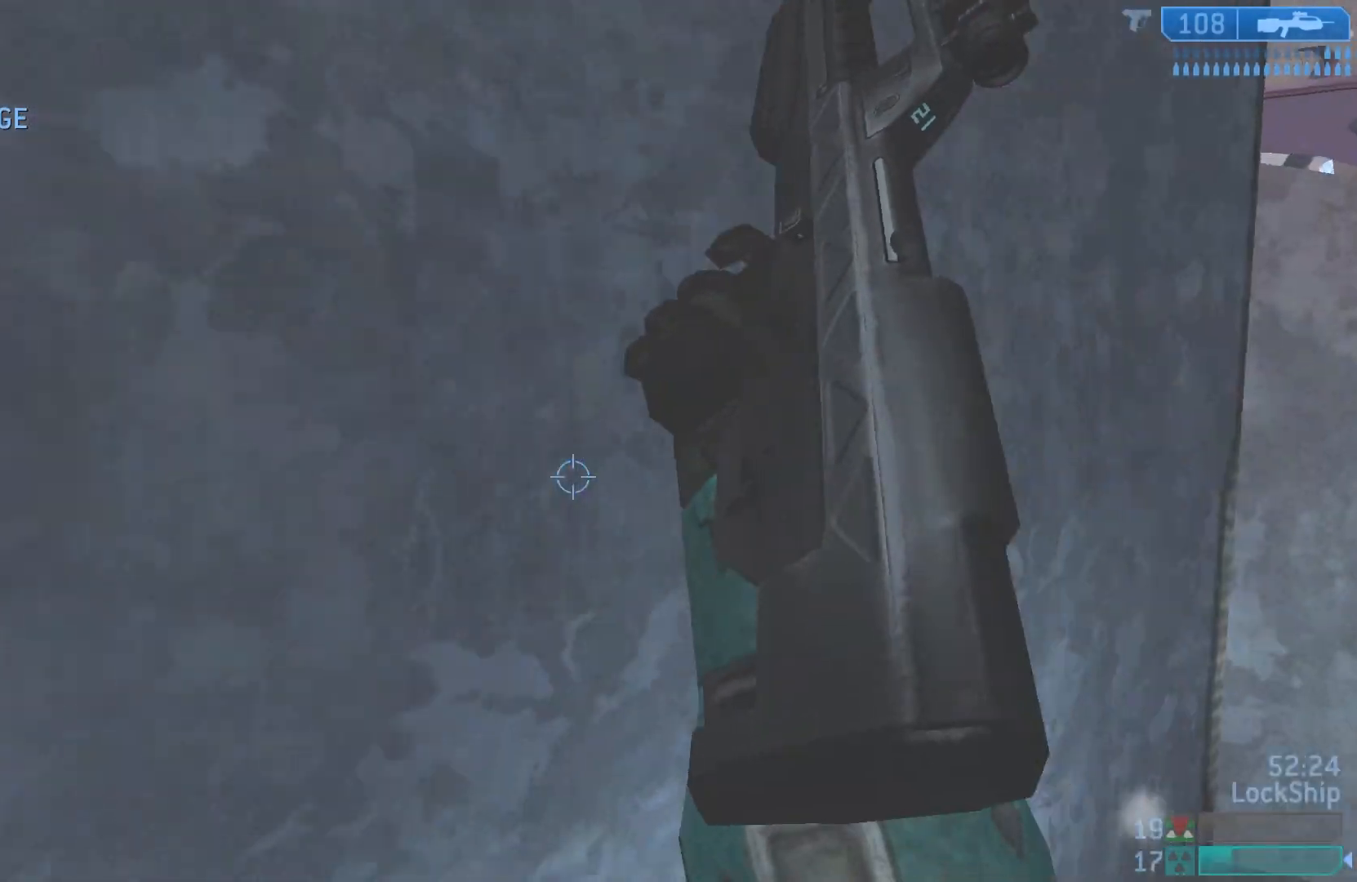
{"buttons": ["L3"], "left_stick": "center", "right_stick": "center", "events": [[200, "right_stick", "down-left"], [267, "left_stick", "center"], [450, "right_stick", "center"], [500, "L3", "down"]]}
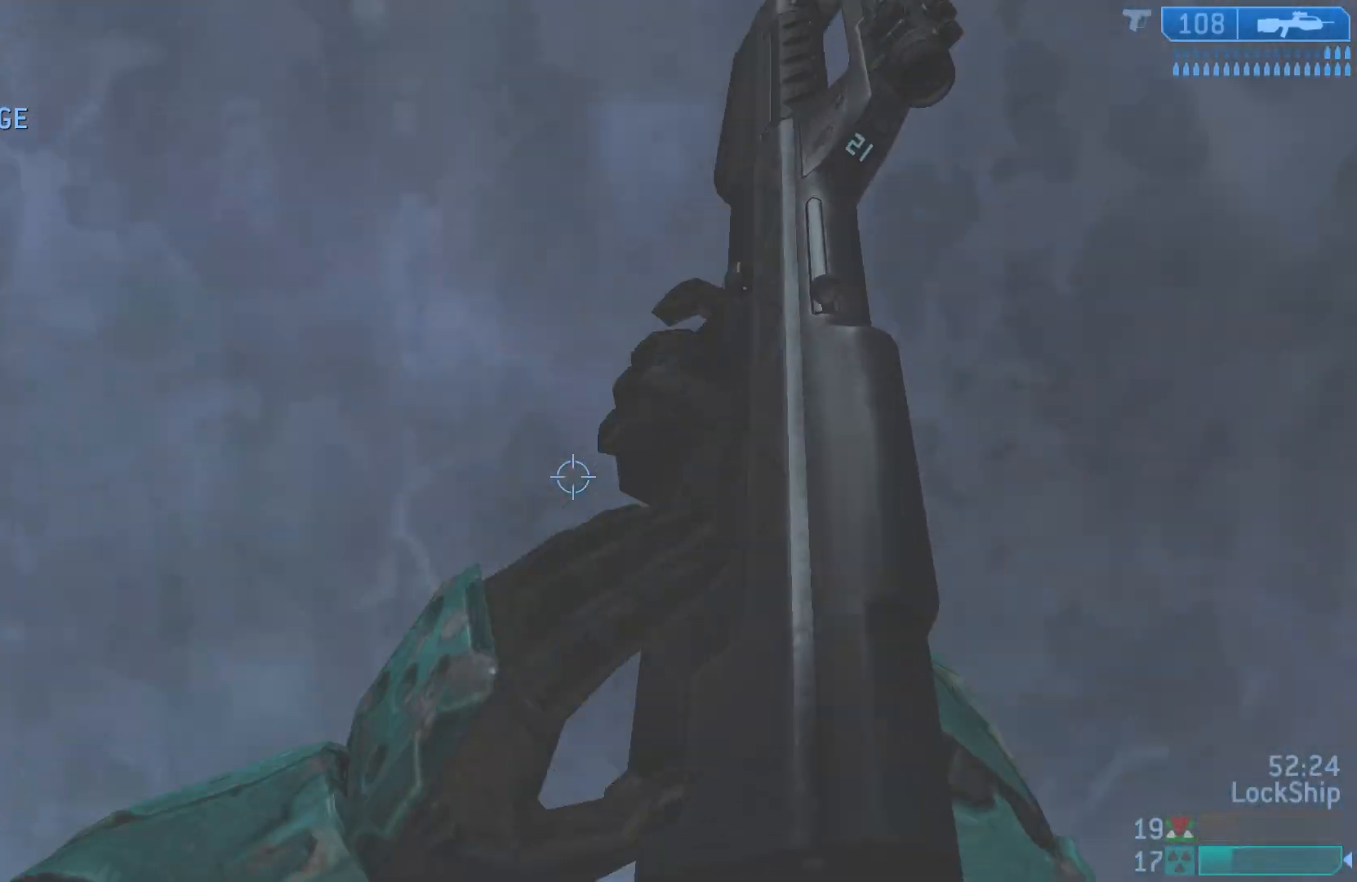
{"buttons": [], "left_stick": "center", "right_stick": "down-left", "events": [[67, "R1", "down"], [133, "SQUARE", "down"], [133, "left_stick", "left"], [167, "R1", "up"], [217, "L3", "up"], [217, "SQUARE", "up"], [250, "R1", "down"], [400, "R1", "up"], [417, "right_stick", "down-left"], [483, "left_stick", "center"]]}
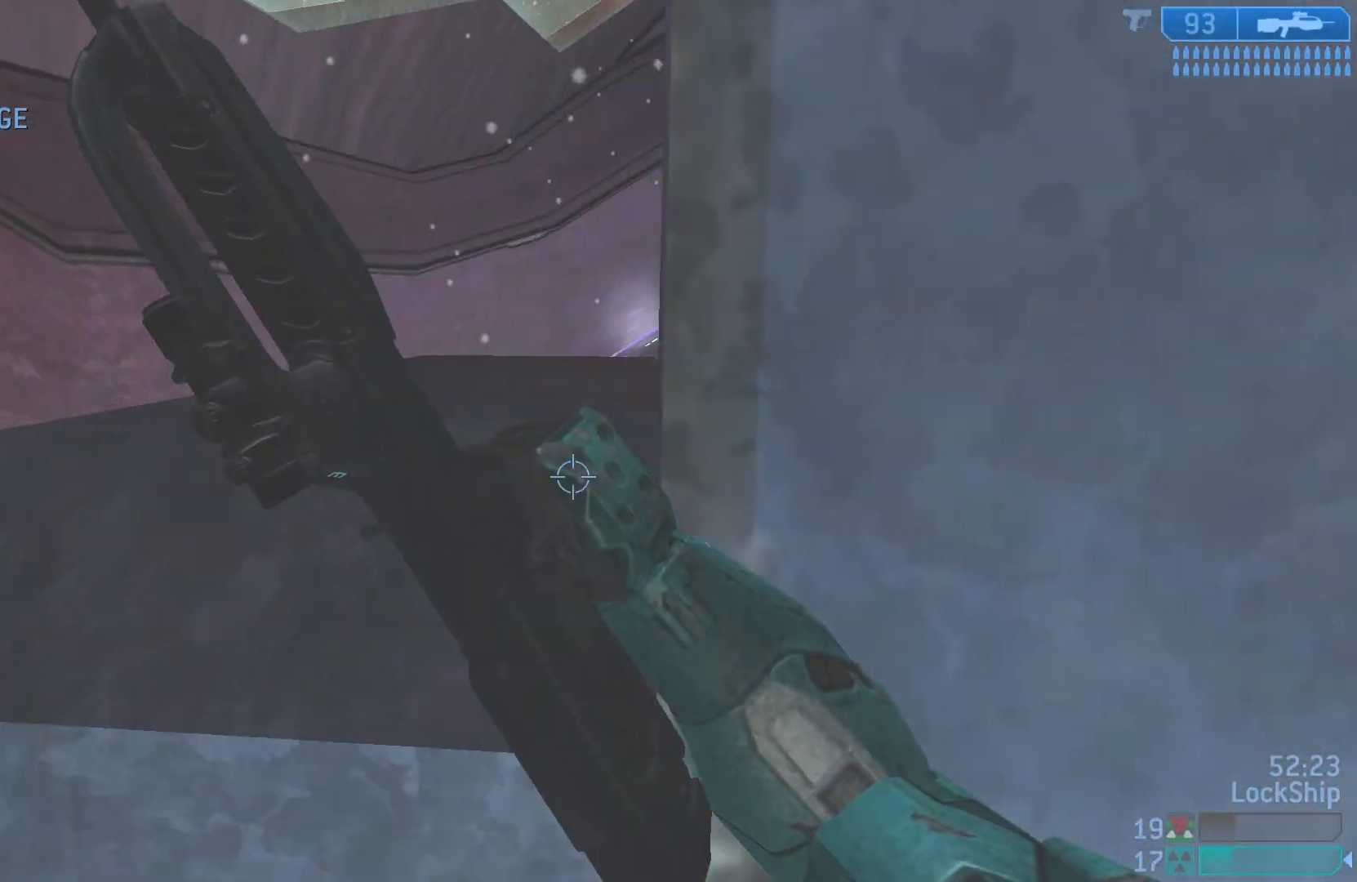
{"buttons": ["L3"], "left_stick": "up-left", "right_stick": "center", "events": [[83, "L3", "down"], [167, "left_stick", "up-left"], [233, "right_stick", "center"]]}
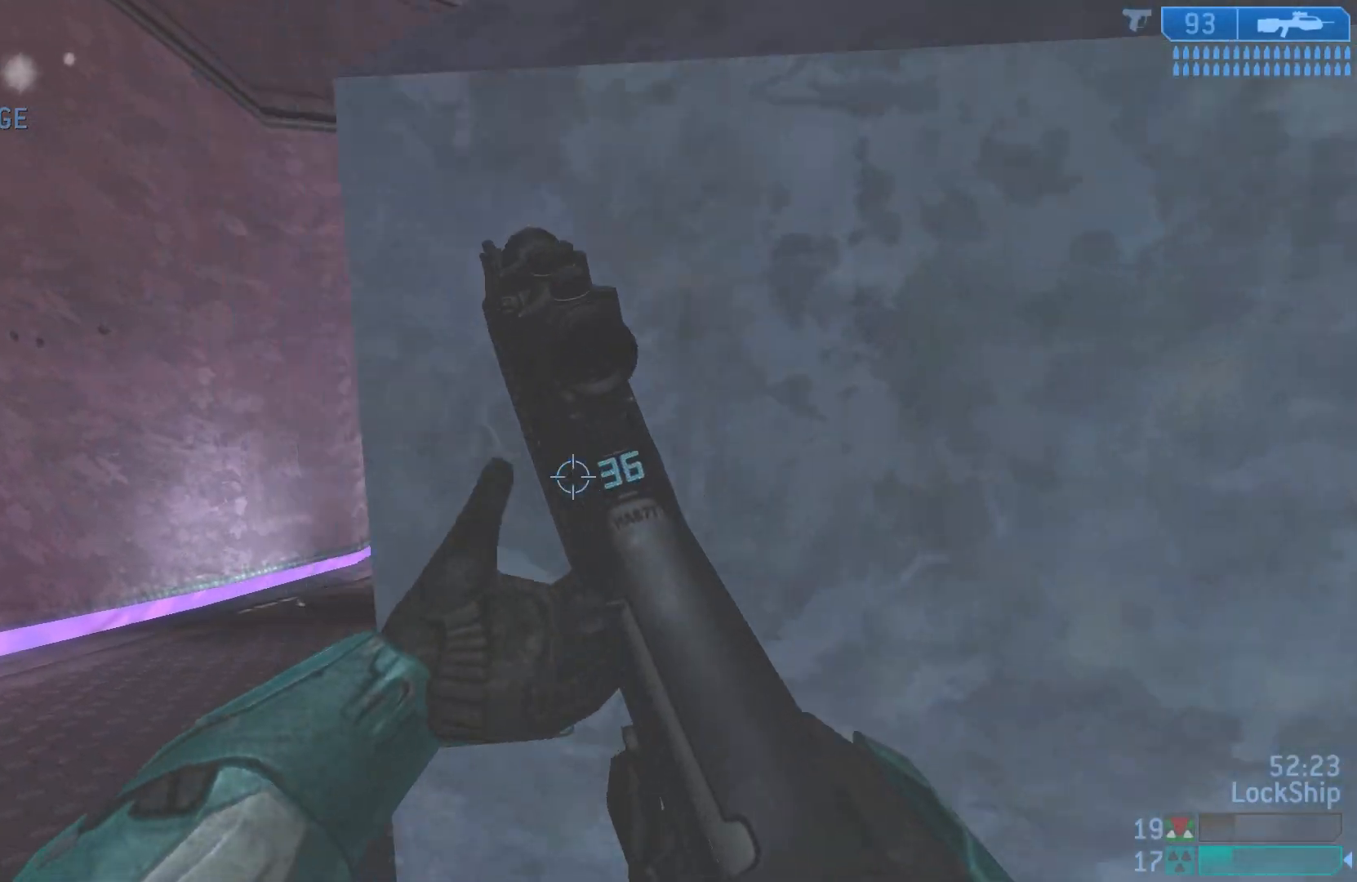
{"buttons": [], "left_stick": "down-right", "right_stick": "center", "events": [[50, "L3", "up"], [83, "right_stick", "down-right"], [217, "right_stick", "right"], [400, "right_stick", "center"], [417, "left_stick", "center"], [500, "left_stick", "down-right"]]}
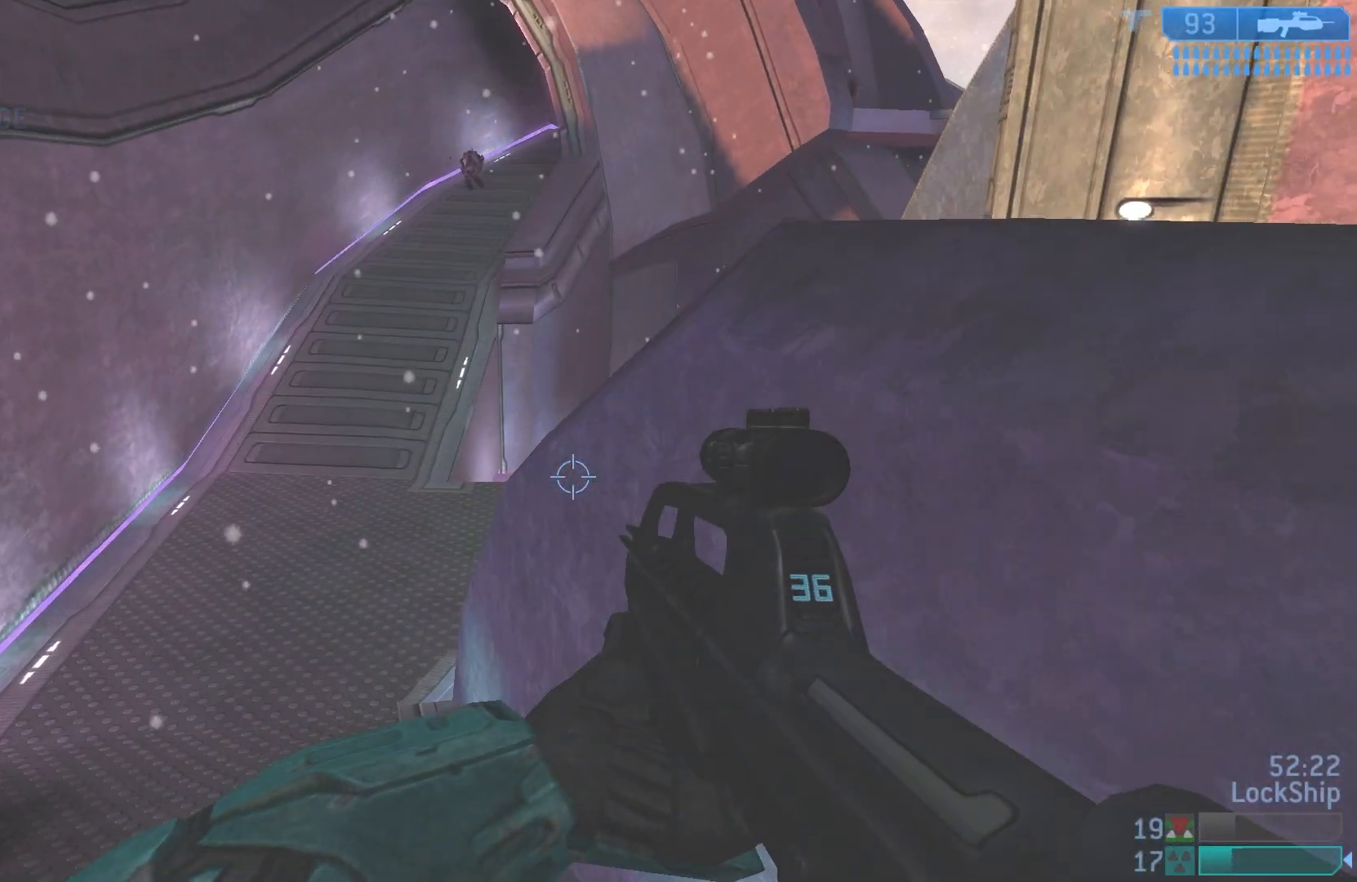
{"buttons": [], "left_stick": "up-right", "right_stick": "down-left", "events": [[33, "L3", "down"], [50, "right_stick", "right"], [217, "L3", "up"], [300, "left_stick", "right"], [400, "left_stick", "up-right"], [483, "right_stick", "down-left"]]}
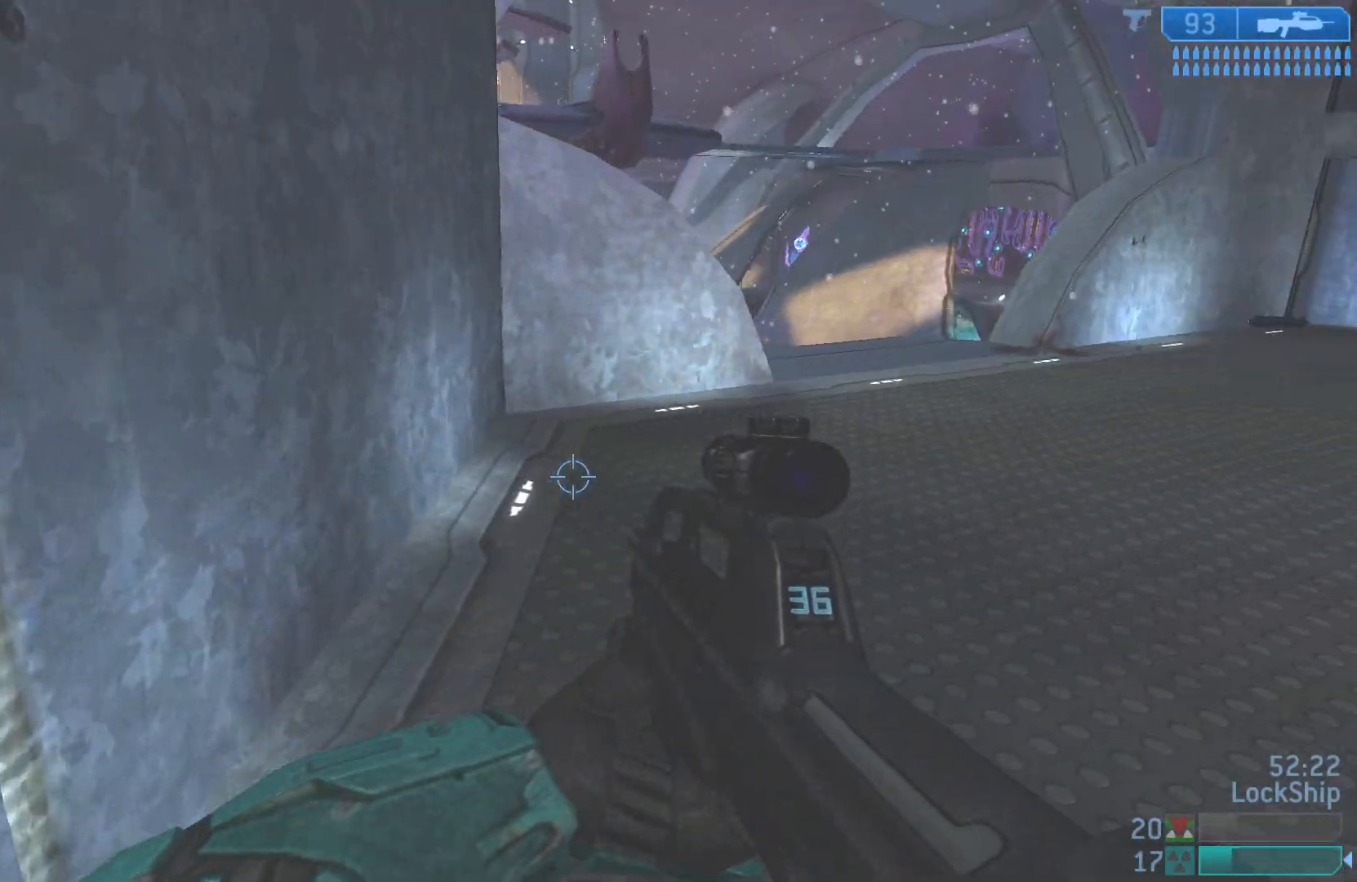
{"buttons": [], "left_stick": "up", "right_stick": "right", "events": [[33, "left_stick", "up"], [183, "right_stick", "right"]]}
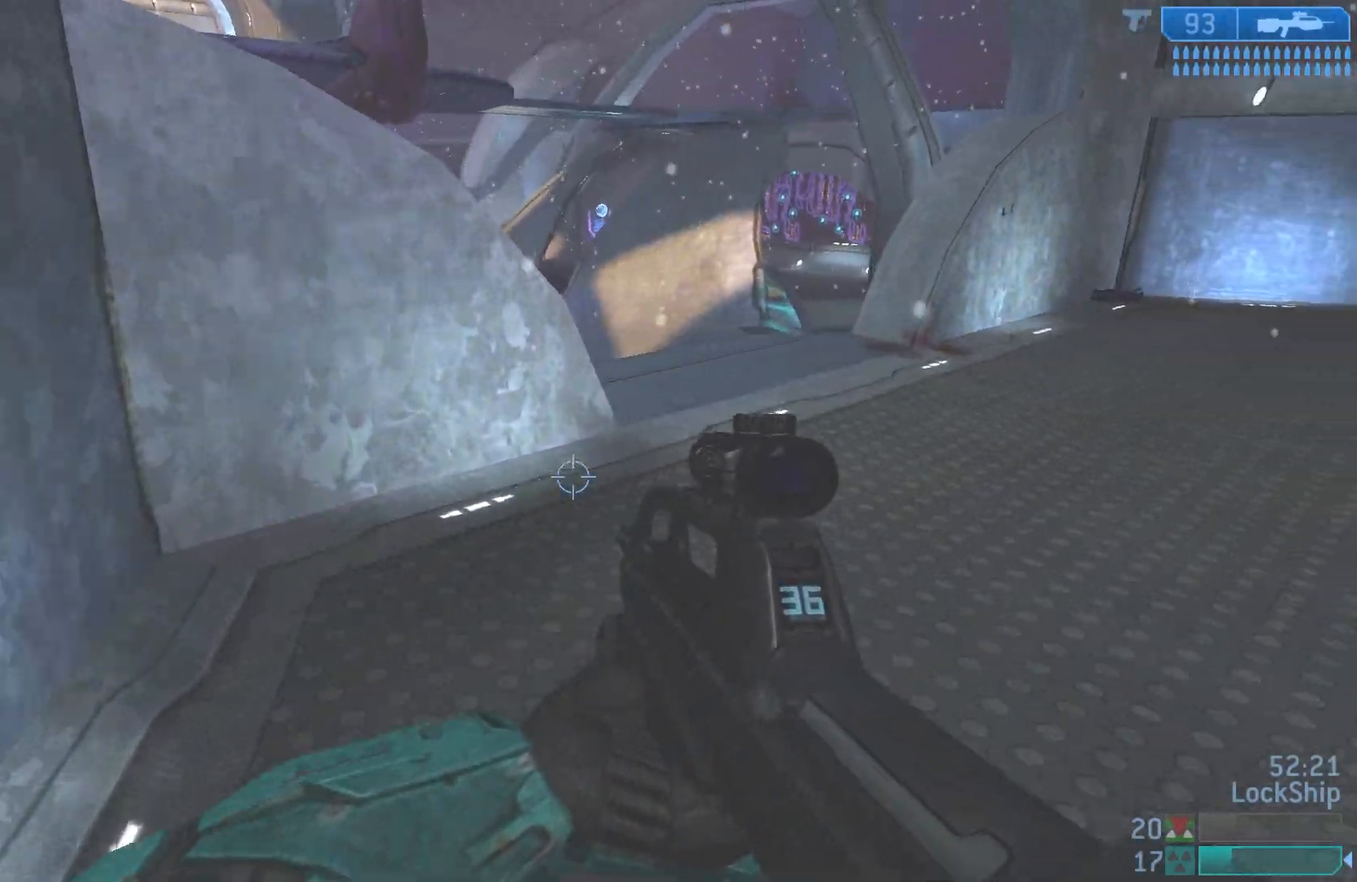
{"buttons": [], "left_stick": "up-right", "right_stick": "down-left", "events": [[117, "right_stick", "down"], [333, "right_stick", "down-left"], [400, "left_stick", "up-right"]]}